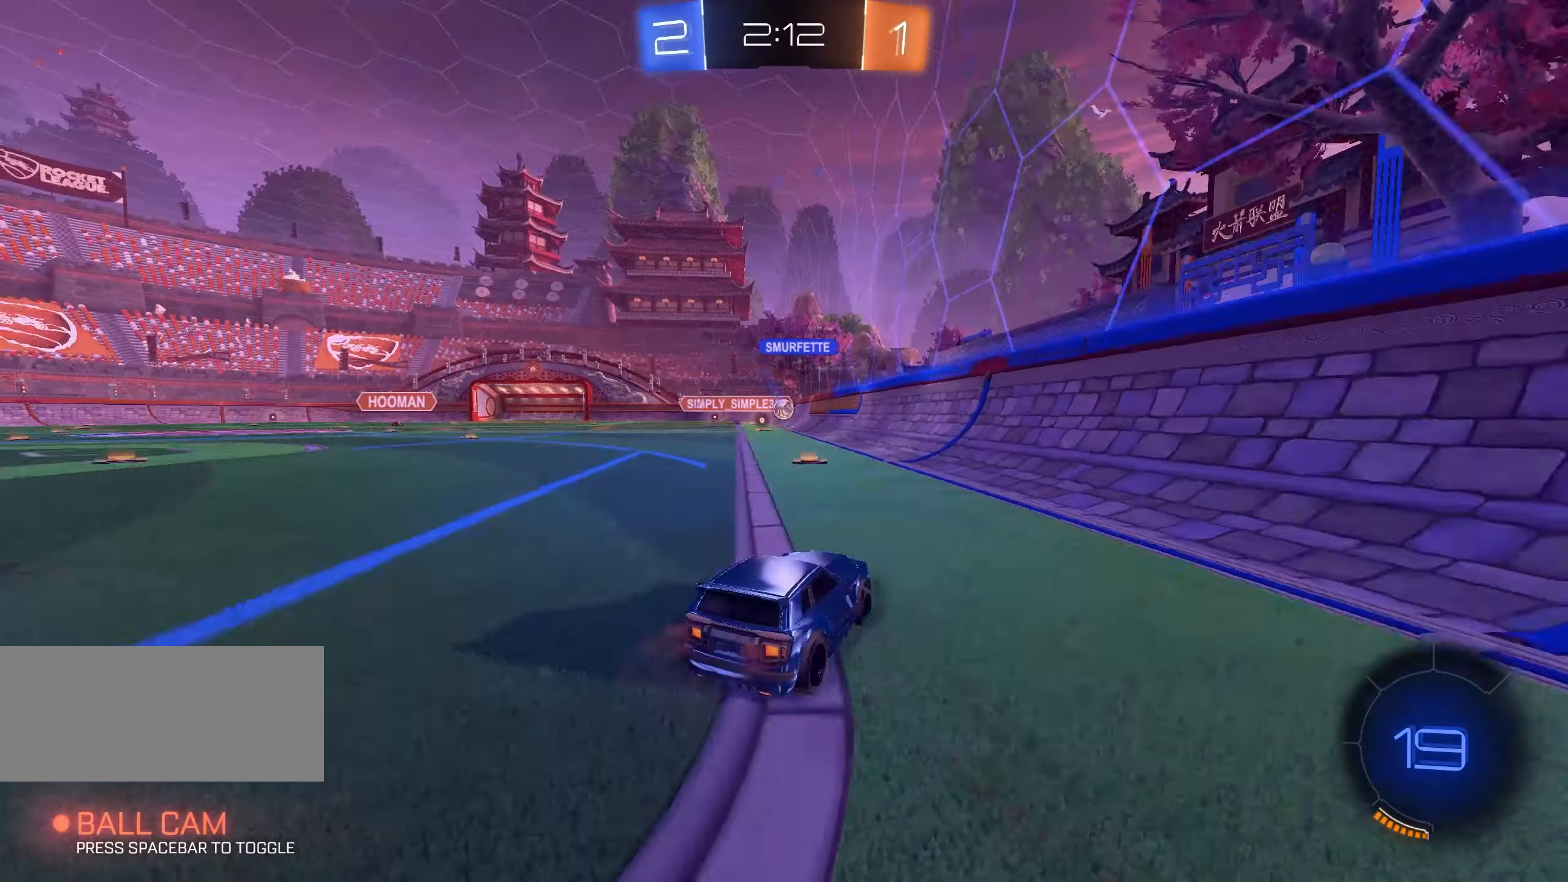
Gameplay with keyboard and mouse; each line is a JSON object with the keys and mouse buttons held at the frame after it. "events" lists presses ("down") and releases ("up") of "a", "ctrl", "d", "e", "f", "q", "r", "s", "shift", "space", "tab", "w", "mouse_left", "mouse_wheel", "mouse_right", "mouse_mb4" and "mouse_mb5" between this image and that frame as [ms after this image, input, new state], when the widget could be followed in between. "mouse_left", "mouse_wheel", "mouse_right", "mouse_mb4", "mouse_mb5" = the "left", "wheel", "right", "mb4", "mb5" buttons of the "mouse" list. No other keys are recorded. "wheel" means that the mouse wheel is clicked or scrolled. Mouse movement is not recorded.
{"keys": ["w"], "mouse": [], "events": [[183, "a", "up"]]}
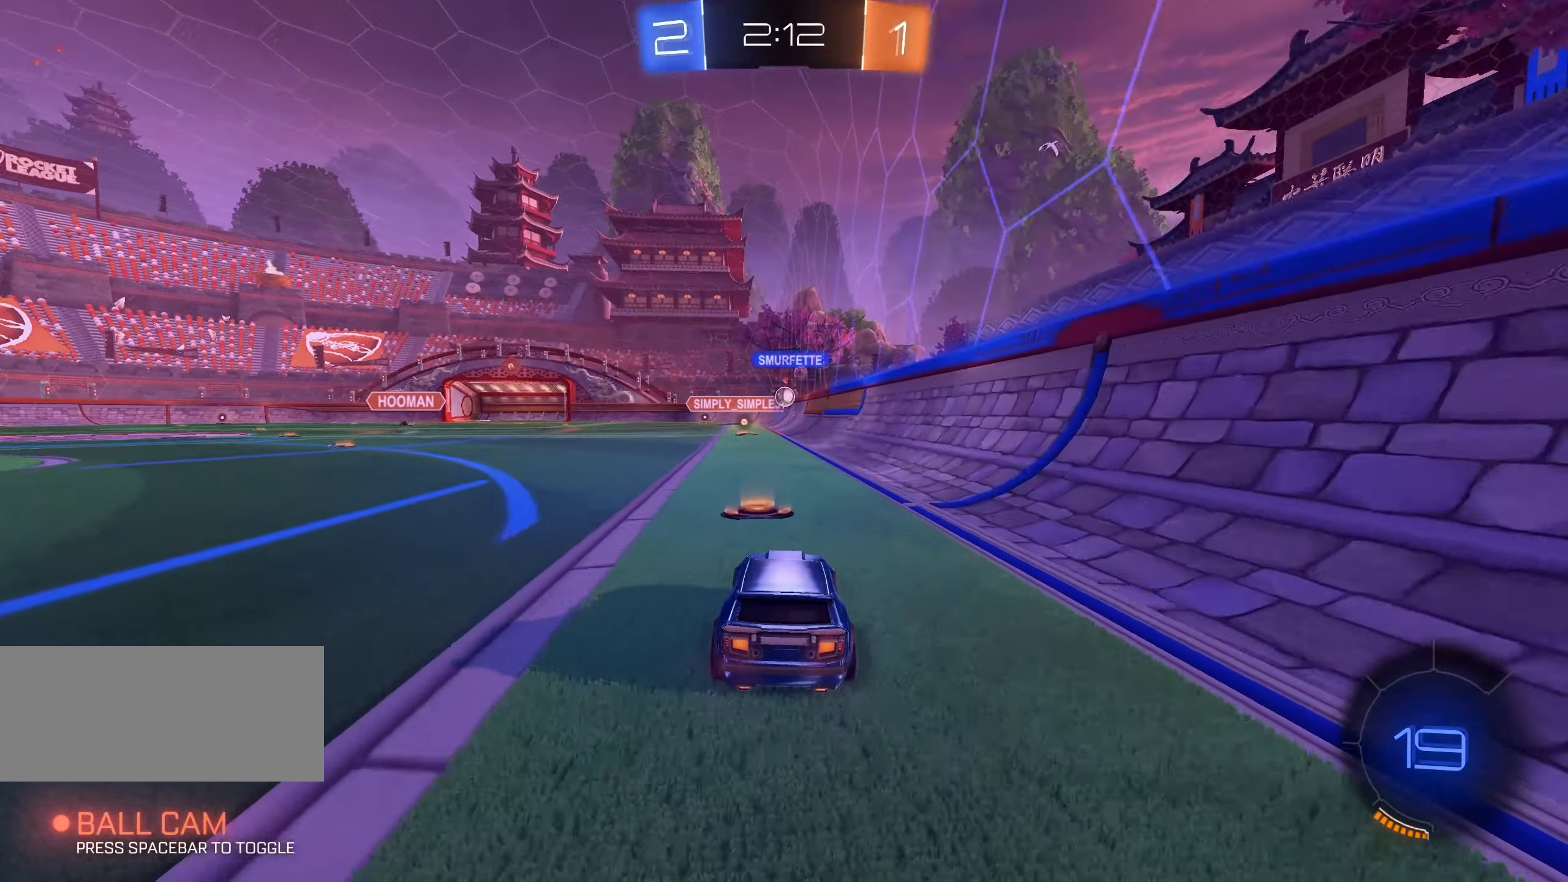
{"keys": ["w"], "mouse": ["left"], "events": [[200, "w", "up"], [366, "mouse_left", "down"], [416, "w", "down"]]}
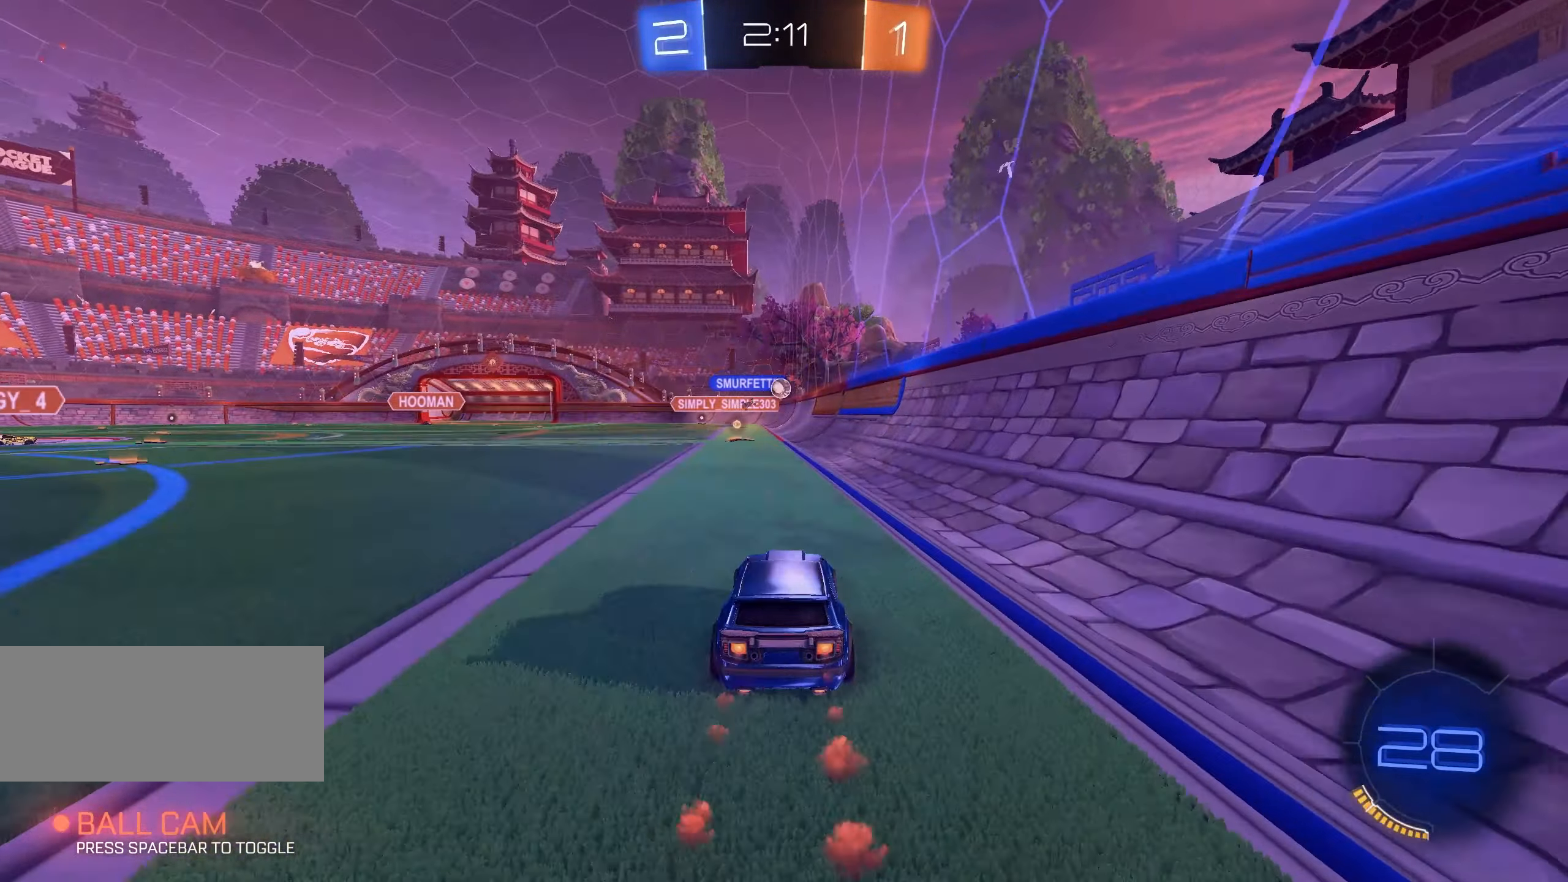
{"keys": ["w"], "mouse": [], "events": [[316, "mouse_left", "up"], [350, "a", "down"], [466, "a", "up"]]}
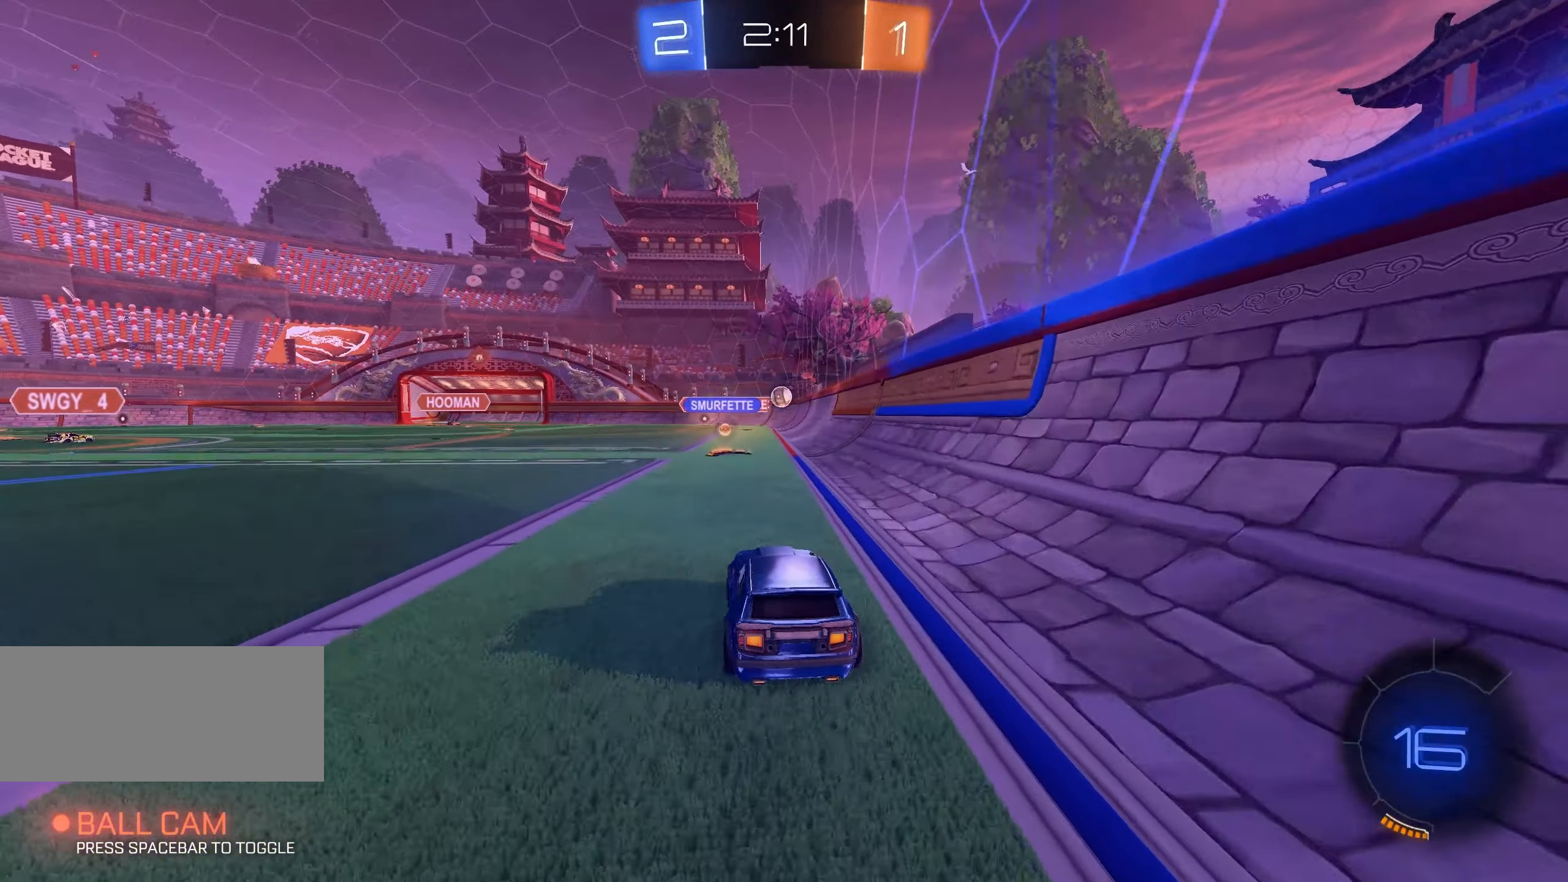
{"keys": [], "mouse": [], "events": [[100, "w", "up"], [333, "s", "down"], [466, "s", "up"]]}
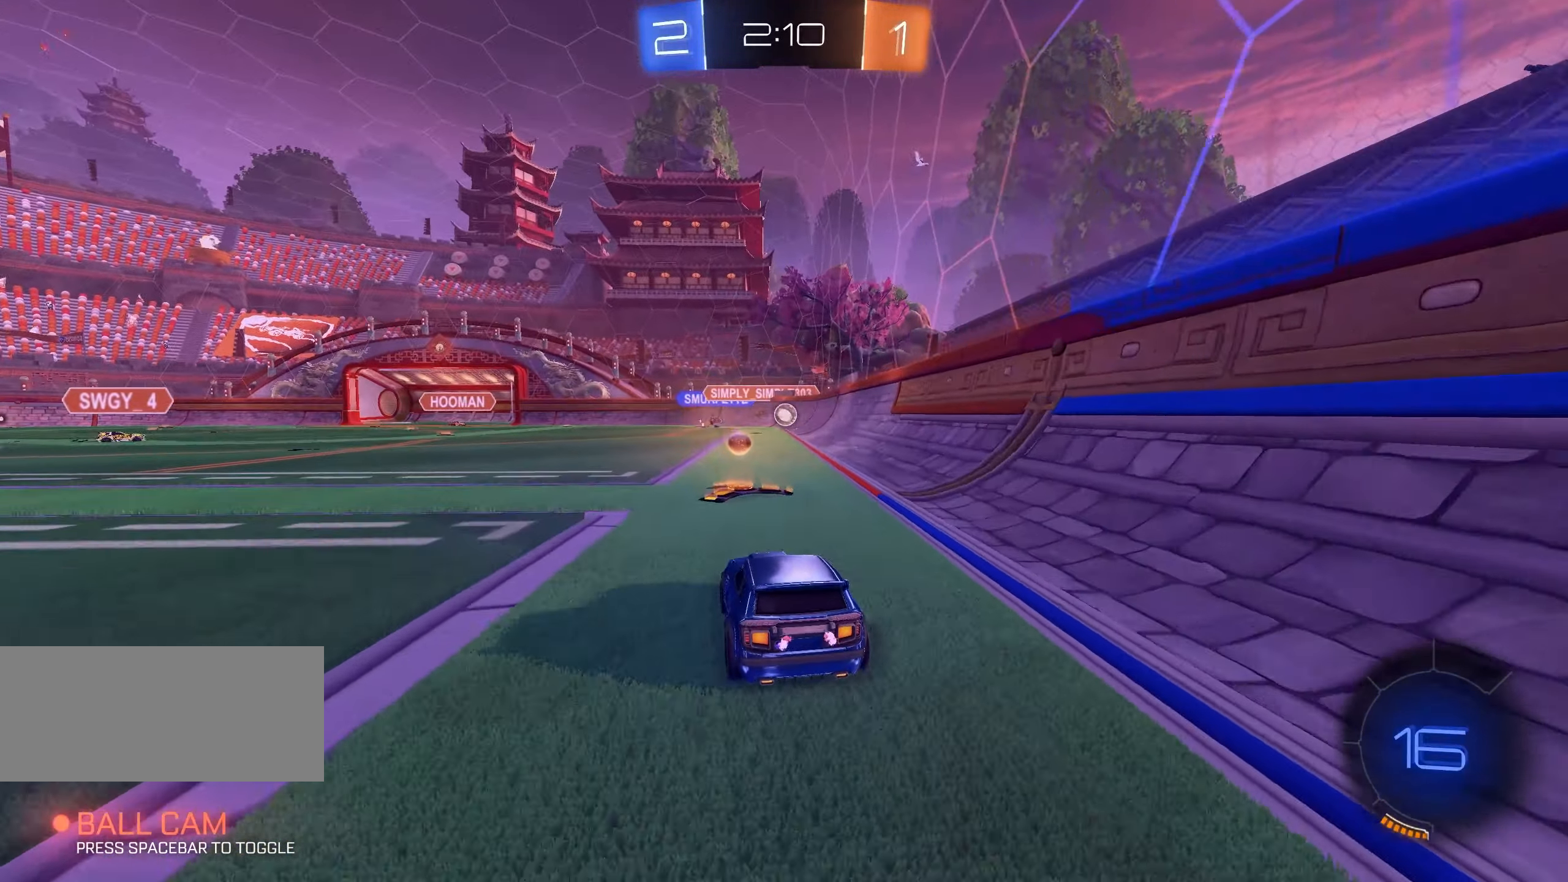
{"keys": ["d", "w"], "mouse": [], "events": [[83, "w", "down"], [166, "d", "down"], [300, "d", "up"], [316, "mouse_left", "down"], [466, "mouse_left", "up"], [483, "d", "down"]]}
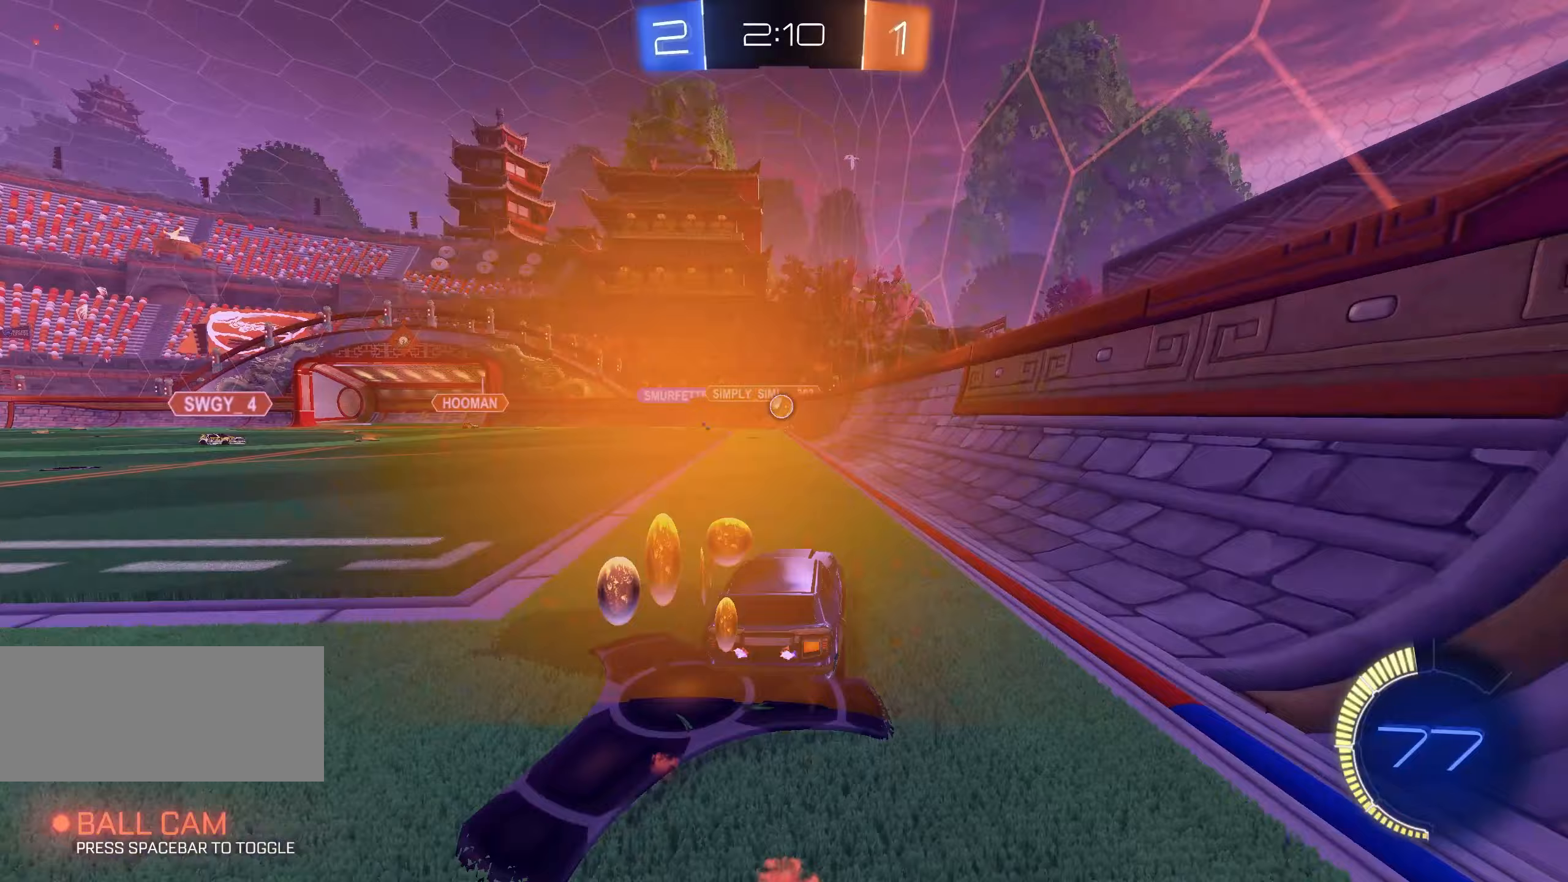
{"keys": ["w"], "mouse": ["left"], "events": [[17, "mouse_left", "down"], [67, "d", "up"], [183, "mouse_left", "up"], [267, "mouse_left", "down"], [300, "a", "down"], [433, "a", "up"]]}
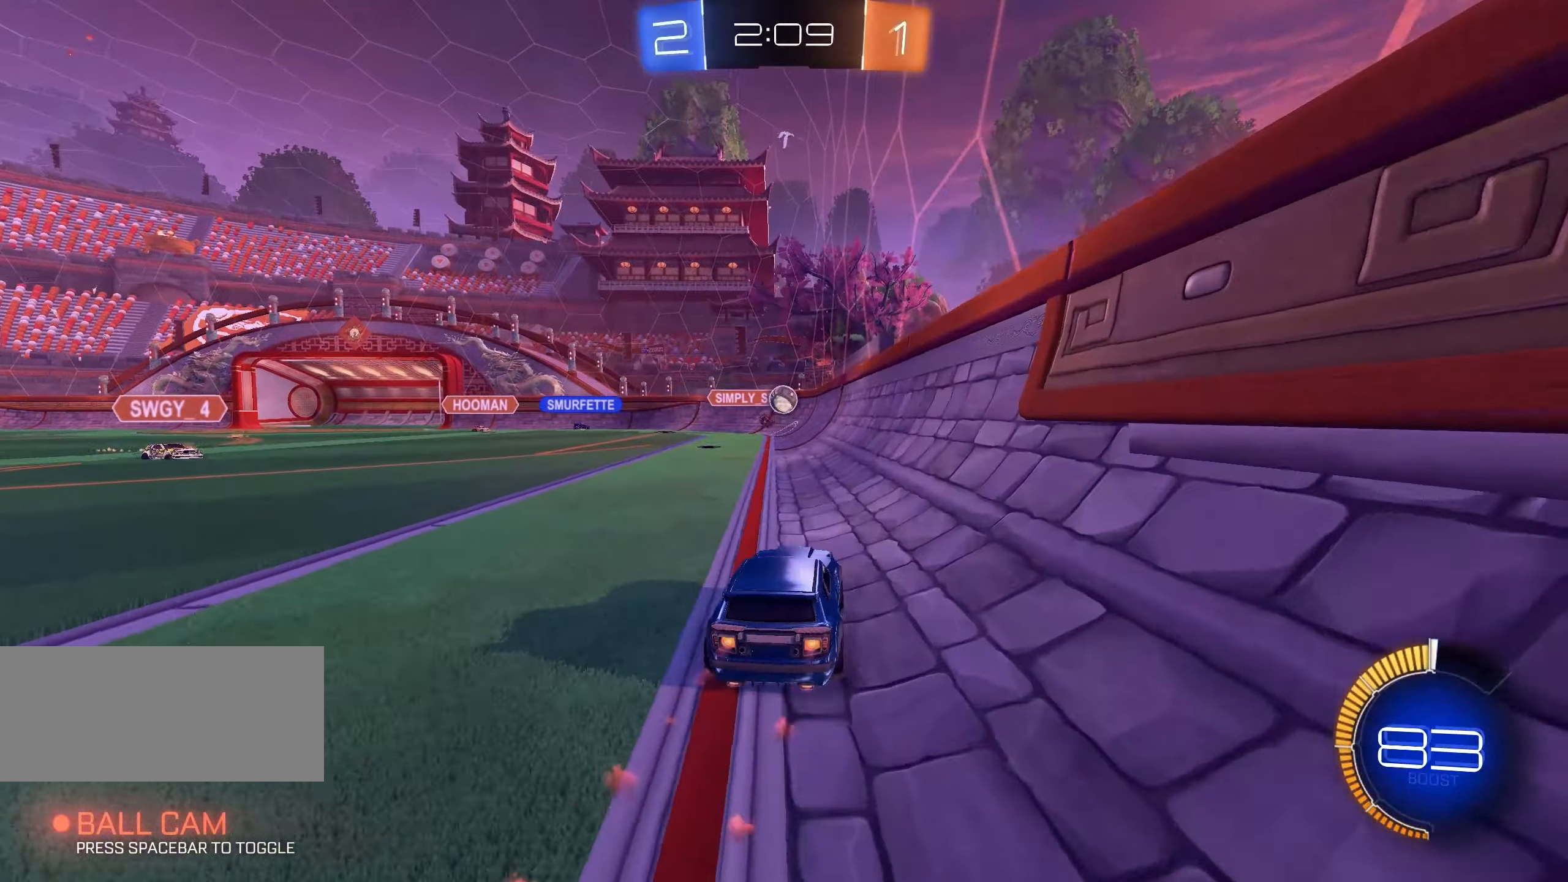
{"keys": [], "mouse": ["left", "right"], "events": [[67, "d", "down"], [150, "d", "up"], [350, "a", "down"], [417, "a", "up"], [417, "w", "up"], [467, "mouse_right", "down"]]}
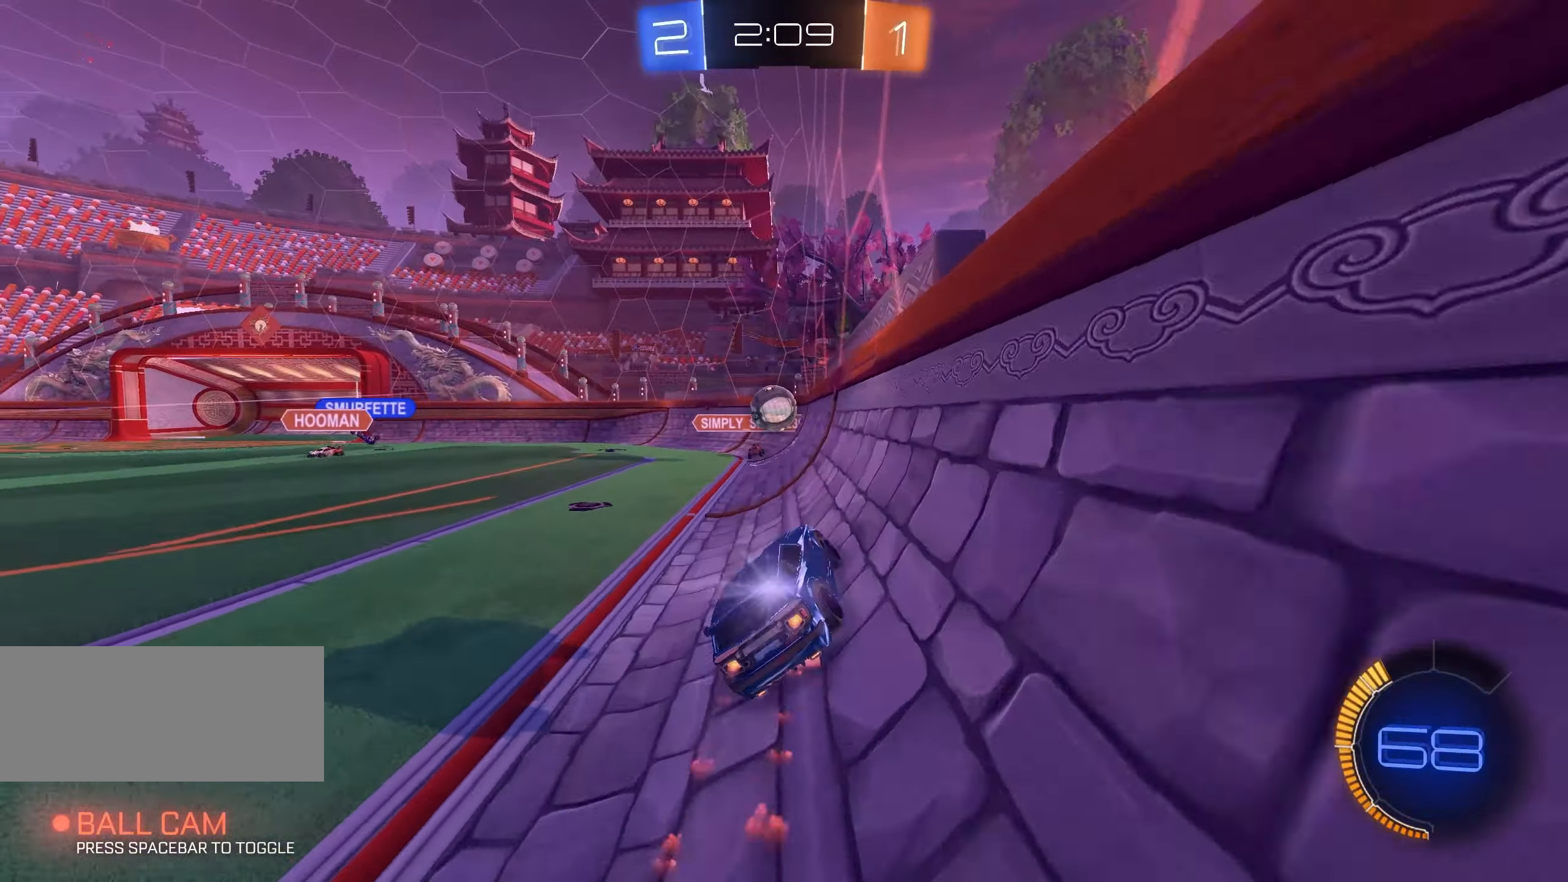
{"keys": ["s", "shift"], "mouse": ["left", "right"], "events": [[33, "a", "down"], [50, "space", "down"], [117, "mouse_right", "up"], [117, "space", "up"], [217, "a", "up"], [250, "a", "down"], [267, "shift", "down"], [283, "space", "down"], [300, "w", "down"], [350, "mouse_right", "down"], [383, "space", "up"], [417, "s", "down"], [417, "w", "up"], [500, "a", "up"]]}
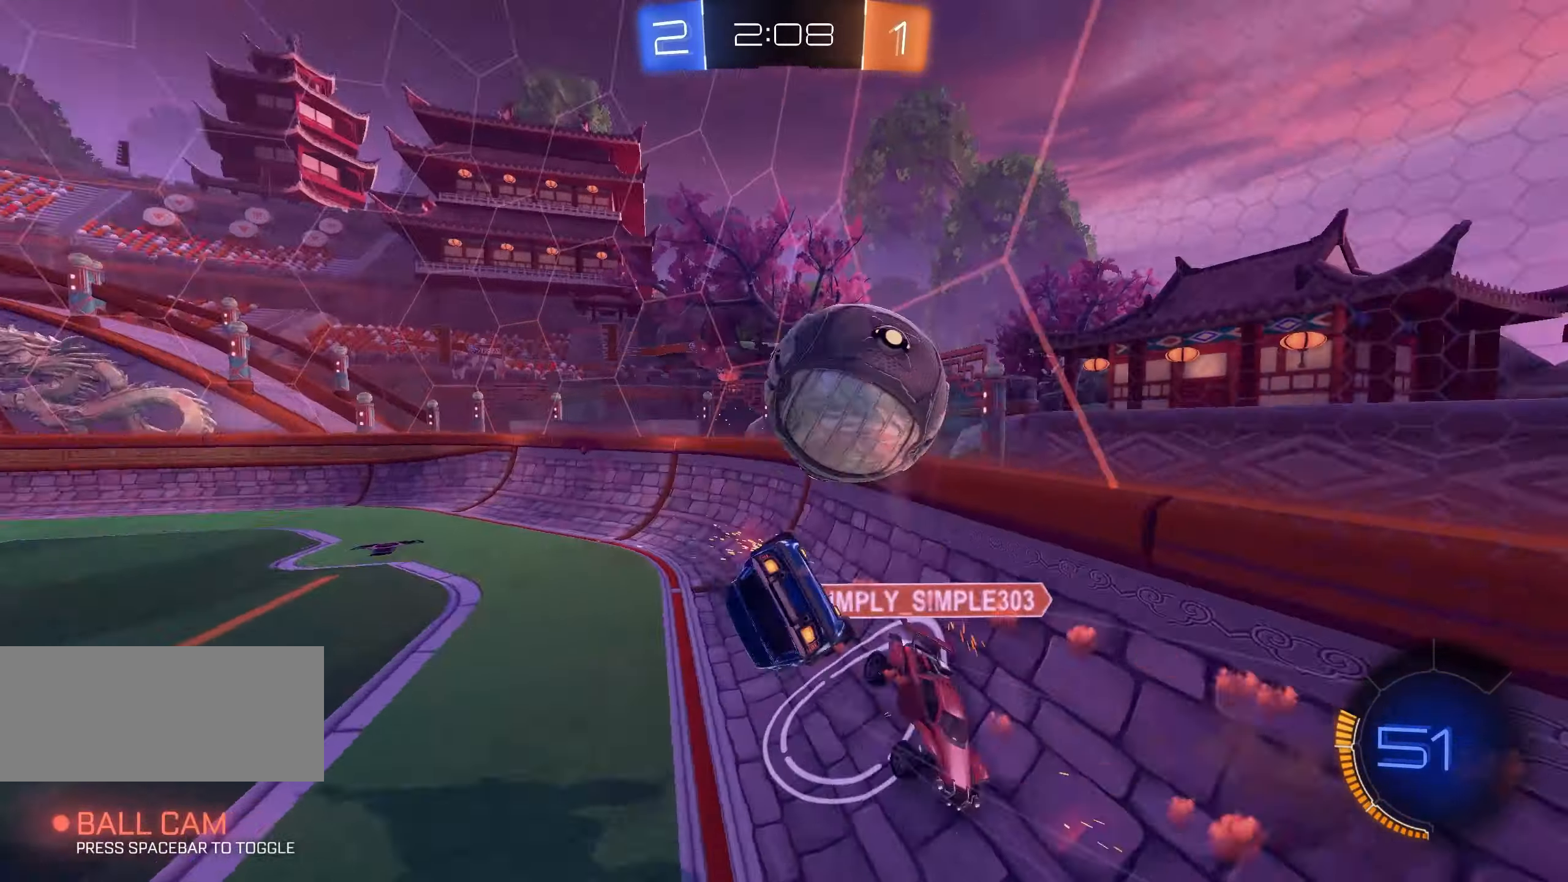
{"keys": ["q", "s", "shift"], "mouse": [], "events": [[17, "mouse_right", "up"], [50, "s", "up"], [117, "mouse_left", "up"], [117, "q", "down"], [133, "w", "down"], [333, "space", "down"], [367, "w", "up"], [433, "space", "up"], [483, "s", "down"]]}
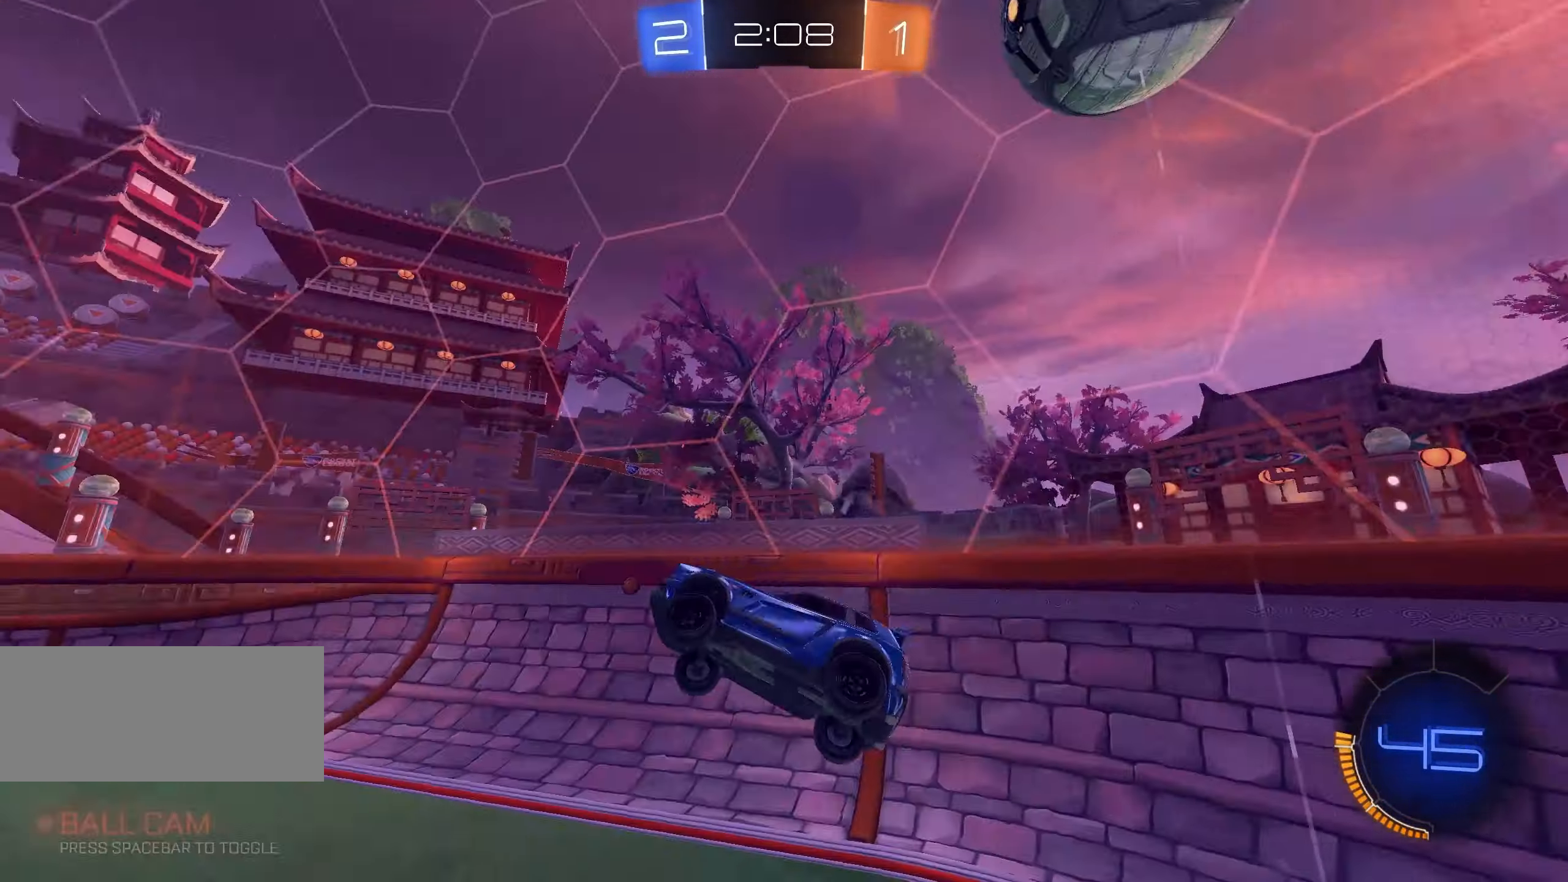
{"keys": ["d", "s"], "mouse": [], "events": [[133, "space", "down"], [167, "q", "up"], [217, "e", "down"], [300, "e", "up"], [300, "s", "up"], [317, "space", "up"], [333, "shift", "up"], [433, "d", "down"], [450, "s", "down"]]}
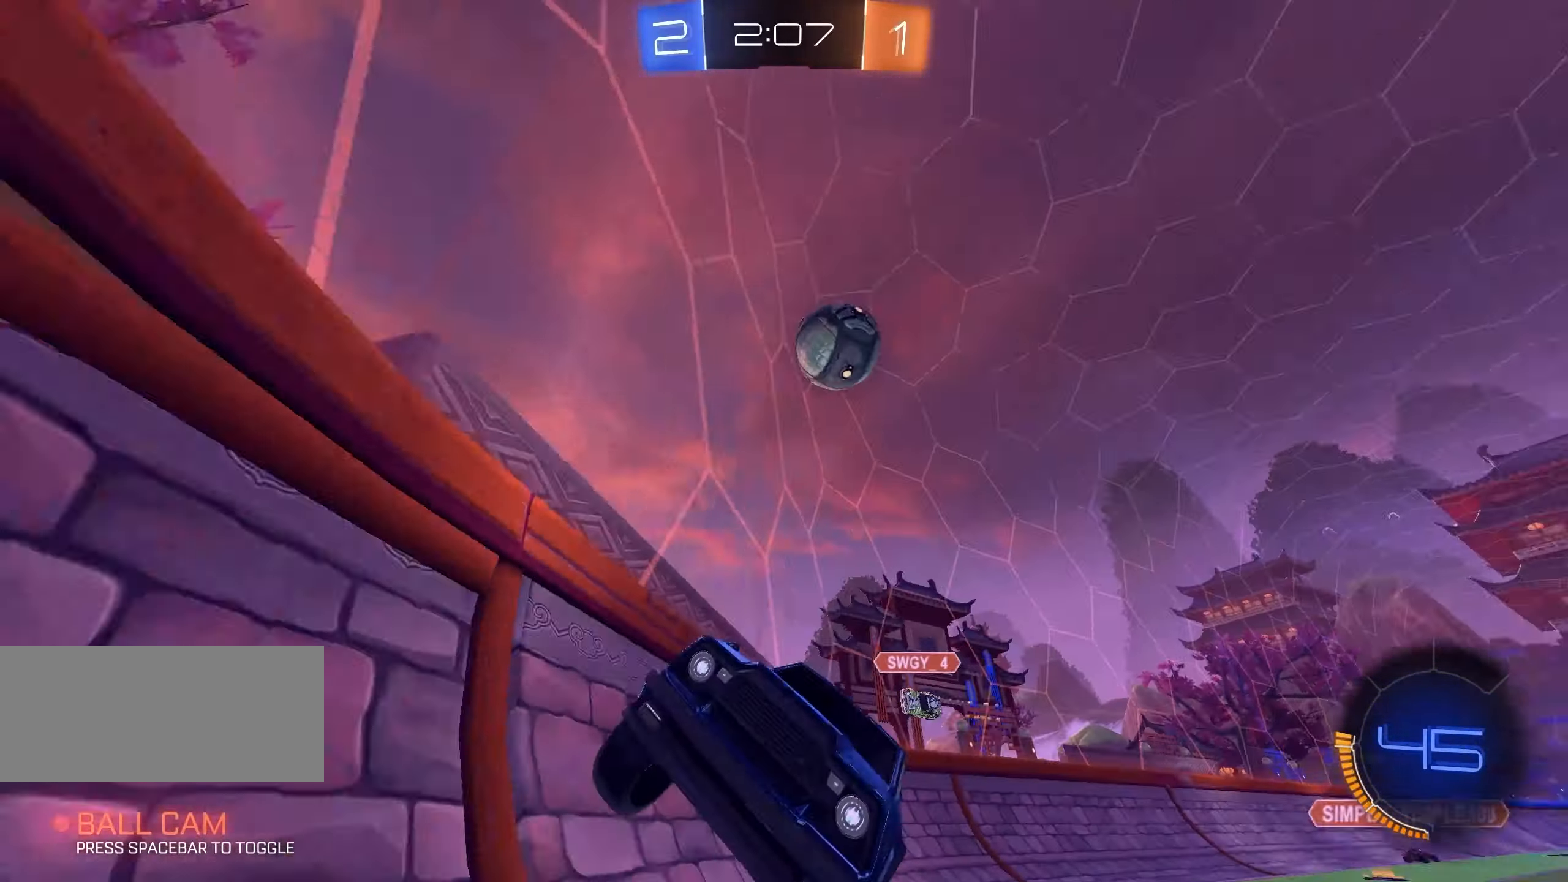
{"keys": ["d", "w"], "mouse": [], "events": [[217, "s", "up"], [250, "w", "down"]]}
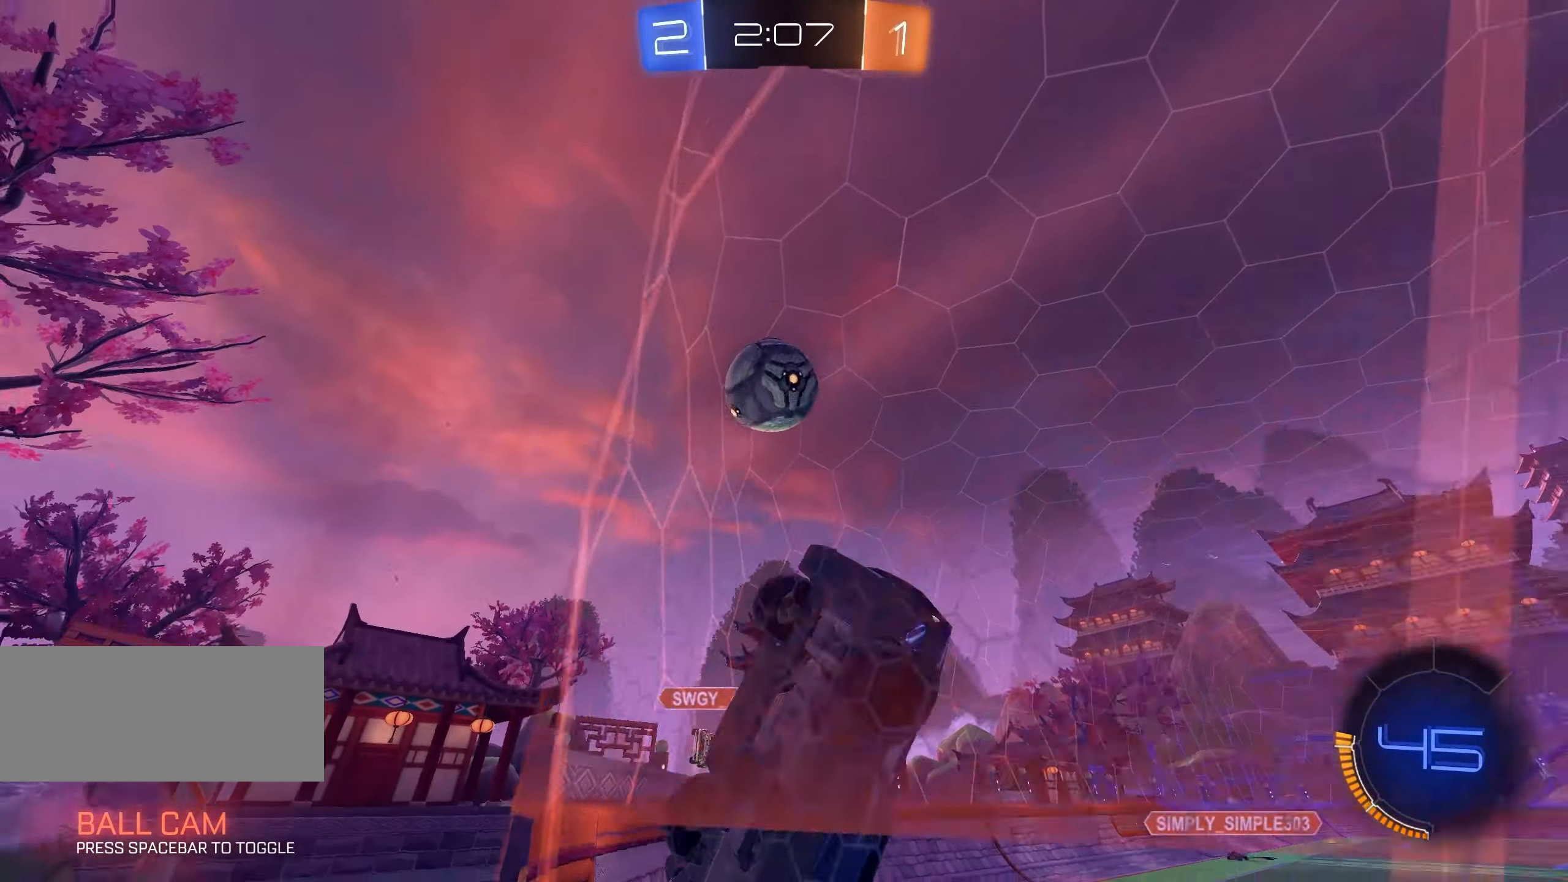
{"keys": [], "mouse": ["left", "right"], "events": [[67, "w", "up"], [100, "d", "up"], [117, "a", "down"], [150, "s", "down"], [300, "a", "up"], [317, "s", "up"], [483, "mouse_right", "down"], [500, "mouse_left", "down"]]}
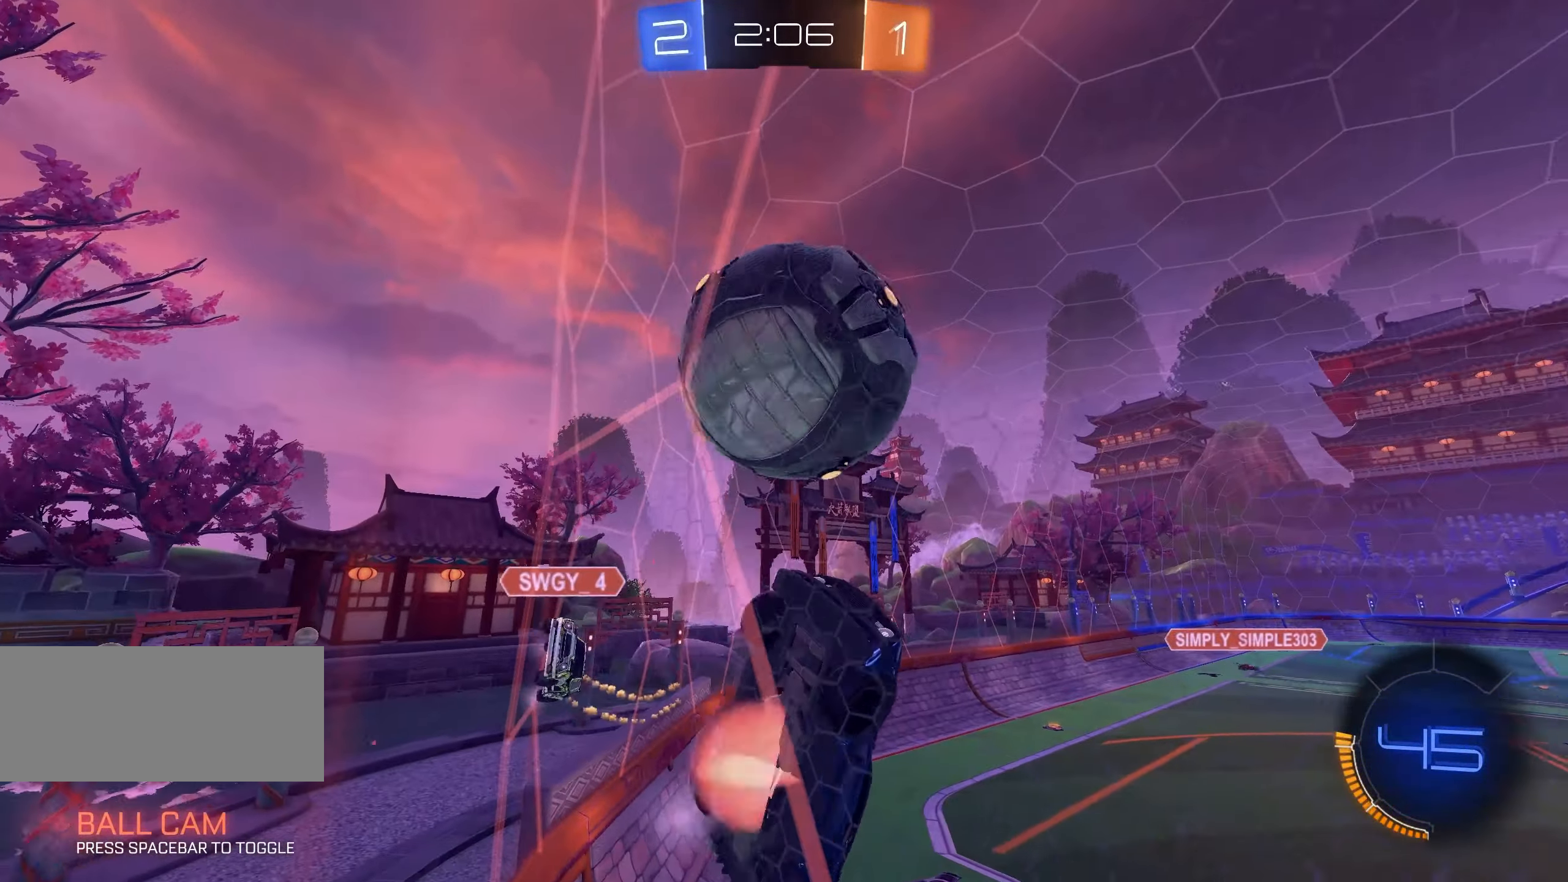
{"keys": ["q", "shift", "w"], "mouse": [], "events": [[117, "mouse_right", "up"], [150, "mouse_left", "up"], [167, "s", "down"], [183, "mouse_right", "down"], [183, "q", "down"], [233, "mouse_right", "up"], [300, "d", "down"], [350, "s", "up"], [400, "shift", "down"], [417, "d", "up"], [483, "w", "down"]]}
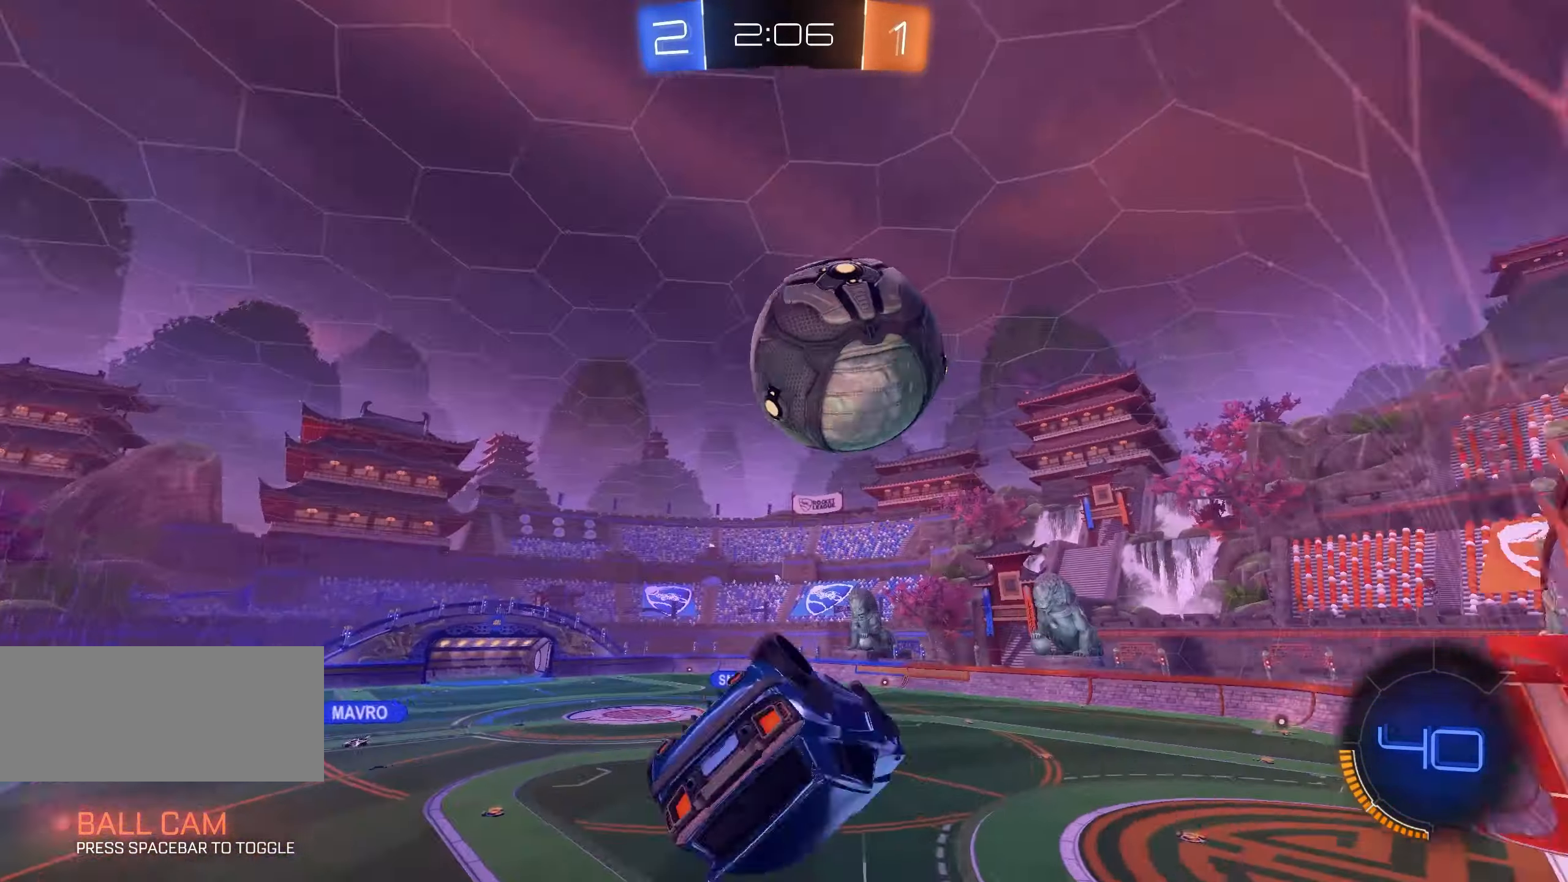
{"keys": ["q", "s", "shift", "space"], "mouse": [], "events": [[150, "space", "down"], [183, "w", "up"], [200, "mouse_left", "down"], [217, "space", "up"], [367, "s", "down"], [450, "mouse_left", "up"], [483, "space", "down"]]}
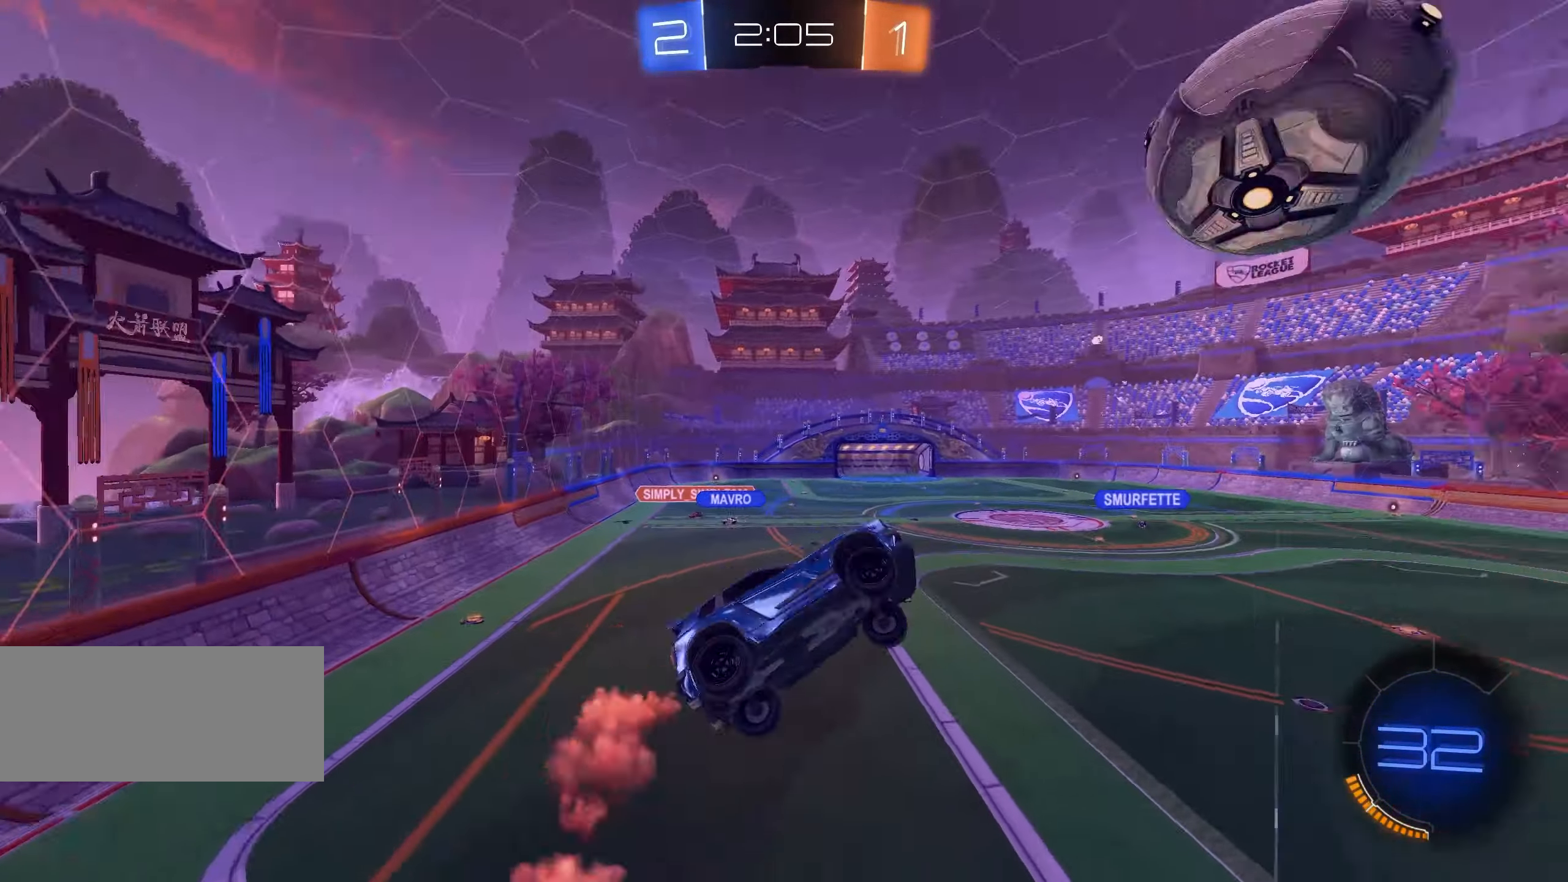
{"keys": ["q", "shift"], "mouse": ["left"], "events": [[33, "d", "down"], [150, "space", "up"], [350, "s", "up"], [400, "d", "up"], [500, "mouse_left", "down"]]}
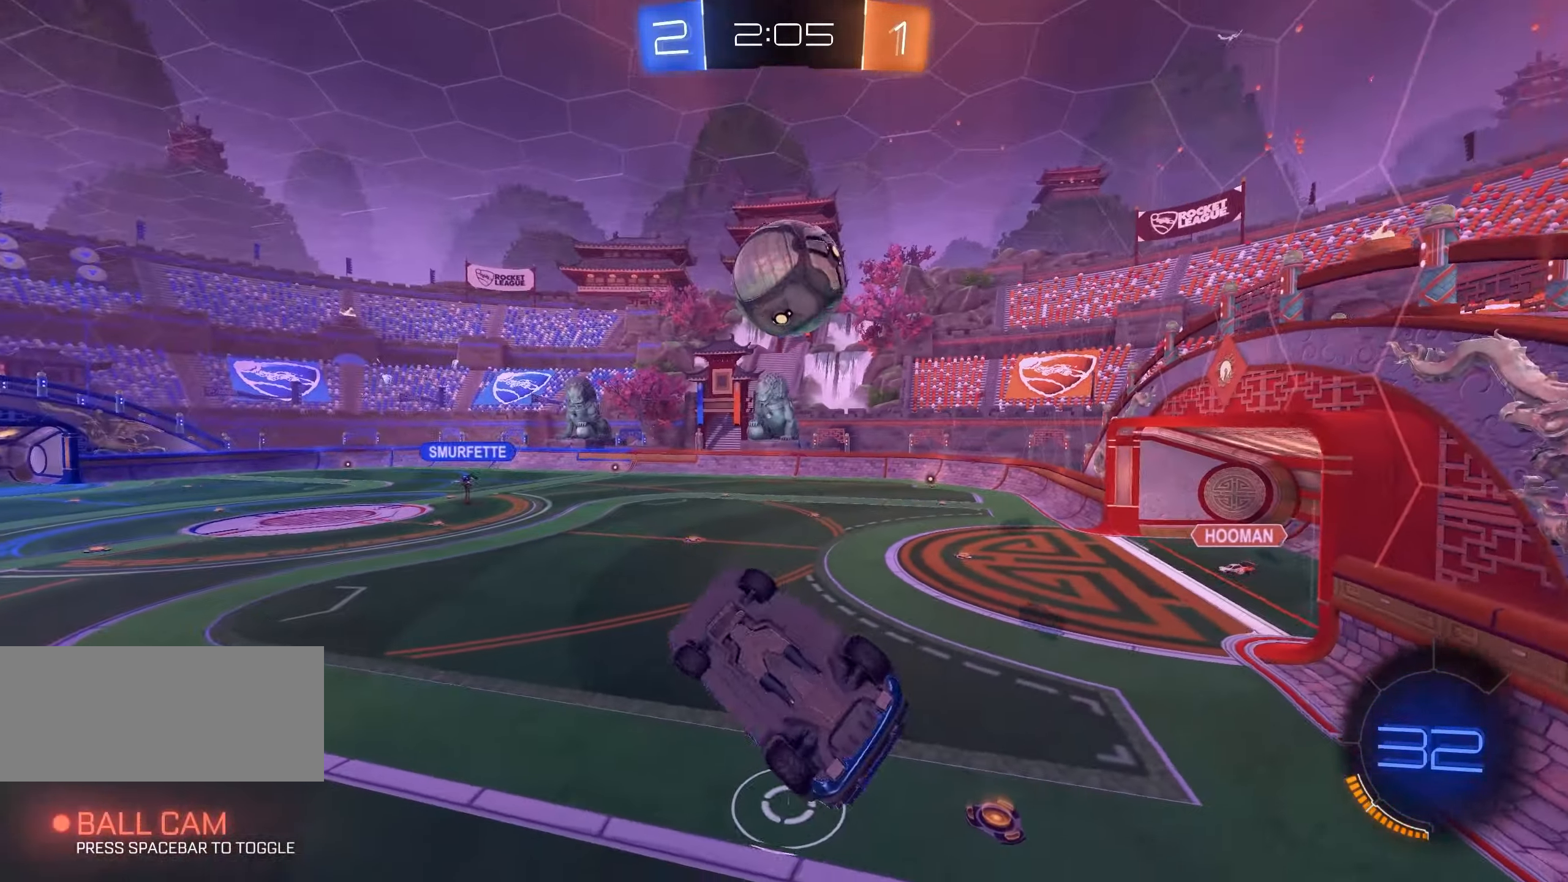
{"keys": ["e", "shift", "space"], "mouse": ["left"], "events": [[200, "space", "down"], [267, "q", "up"], [267, "space", "up"], [284, "s", "down"], [384, "s", "up"], [467, "space", "down"], [500, "e", "down"]]}
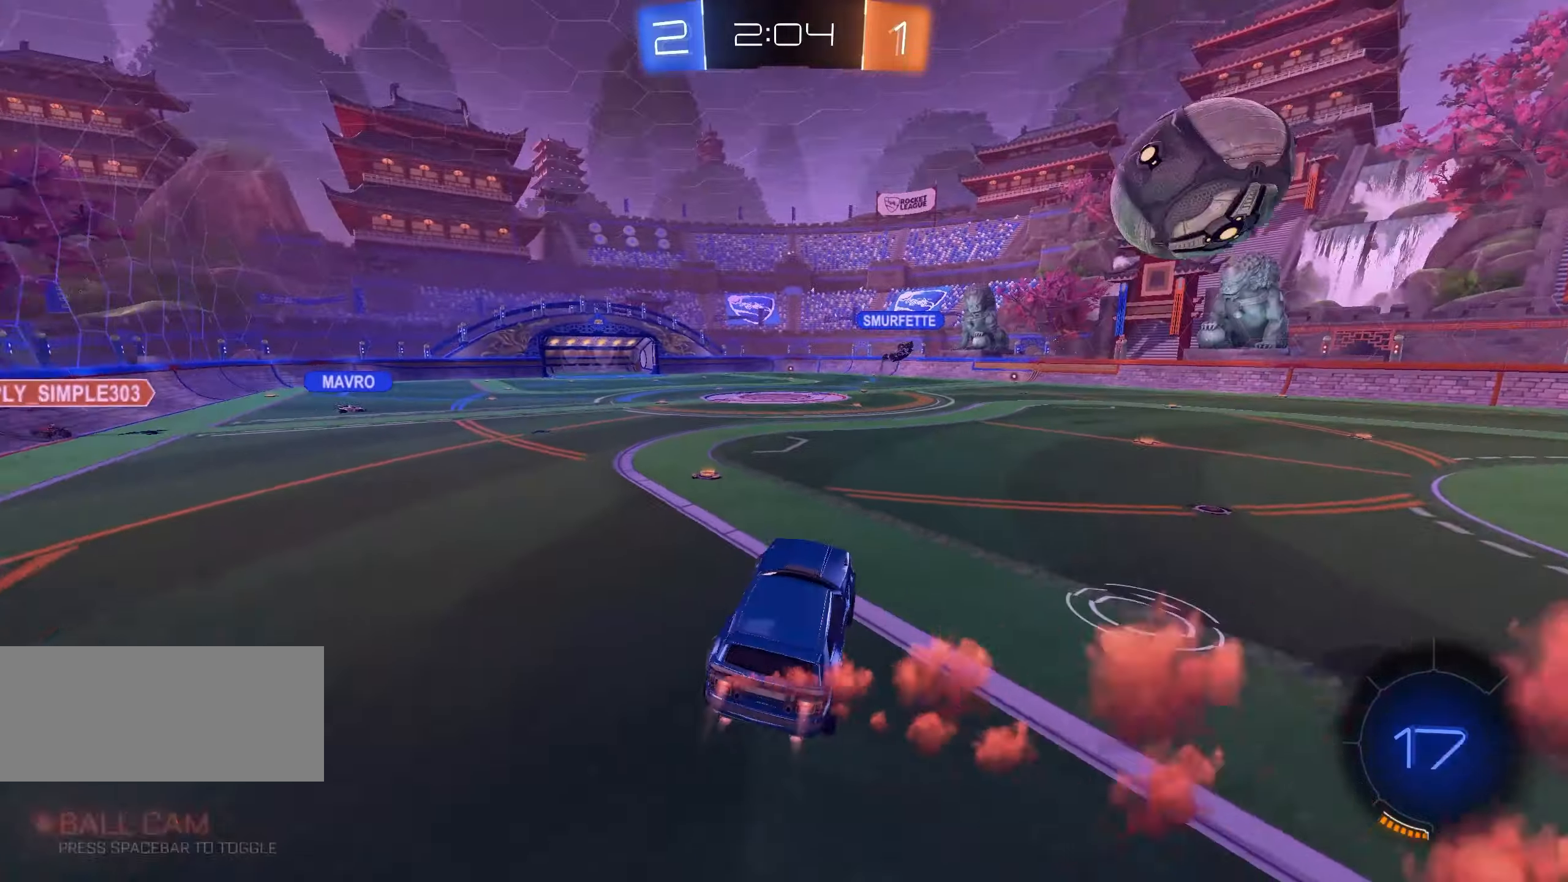
{"keys": ["q", "shift", "w"], "mouse": ["left"], "events": [[50, "e", "up"], [84, "space", "up"], [150, "w", "down"], [167, "d", "down"], [250, "q", "down"], [384, "mouse_right", "down"], [467, "d", "up"], [484, "mouse_right", "up"]]}
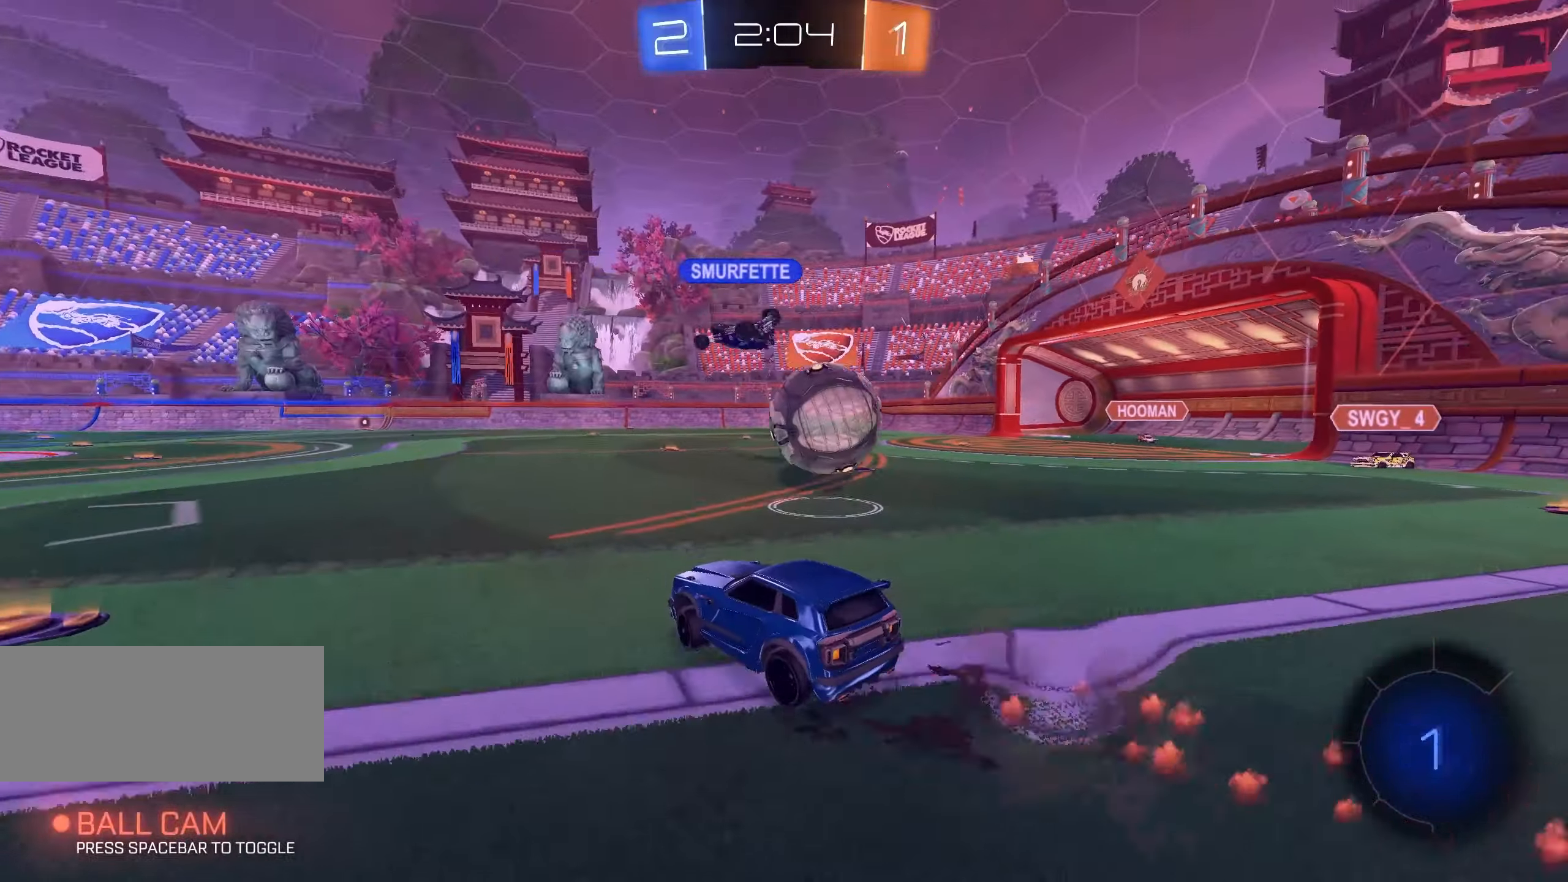
{"keys": ["q", "shift"], "mouse": [], "events": [[100, "mouse_right", "down"], [167, "w", "up"], [184, "mouse_right", "up"], [217, "d", "down"], [217, "mouse_right", "down"], [217, "s", "down"], [400, "d", "up"], [400, "s", "up"], [450, "mouse_right", "up"], [500, "mouse_left", "up"]]}
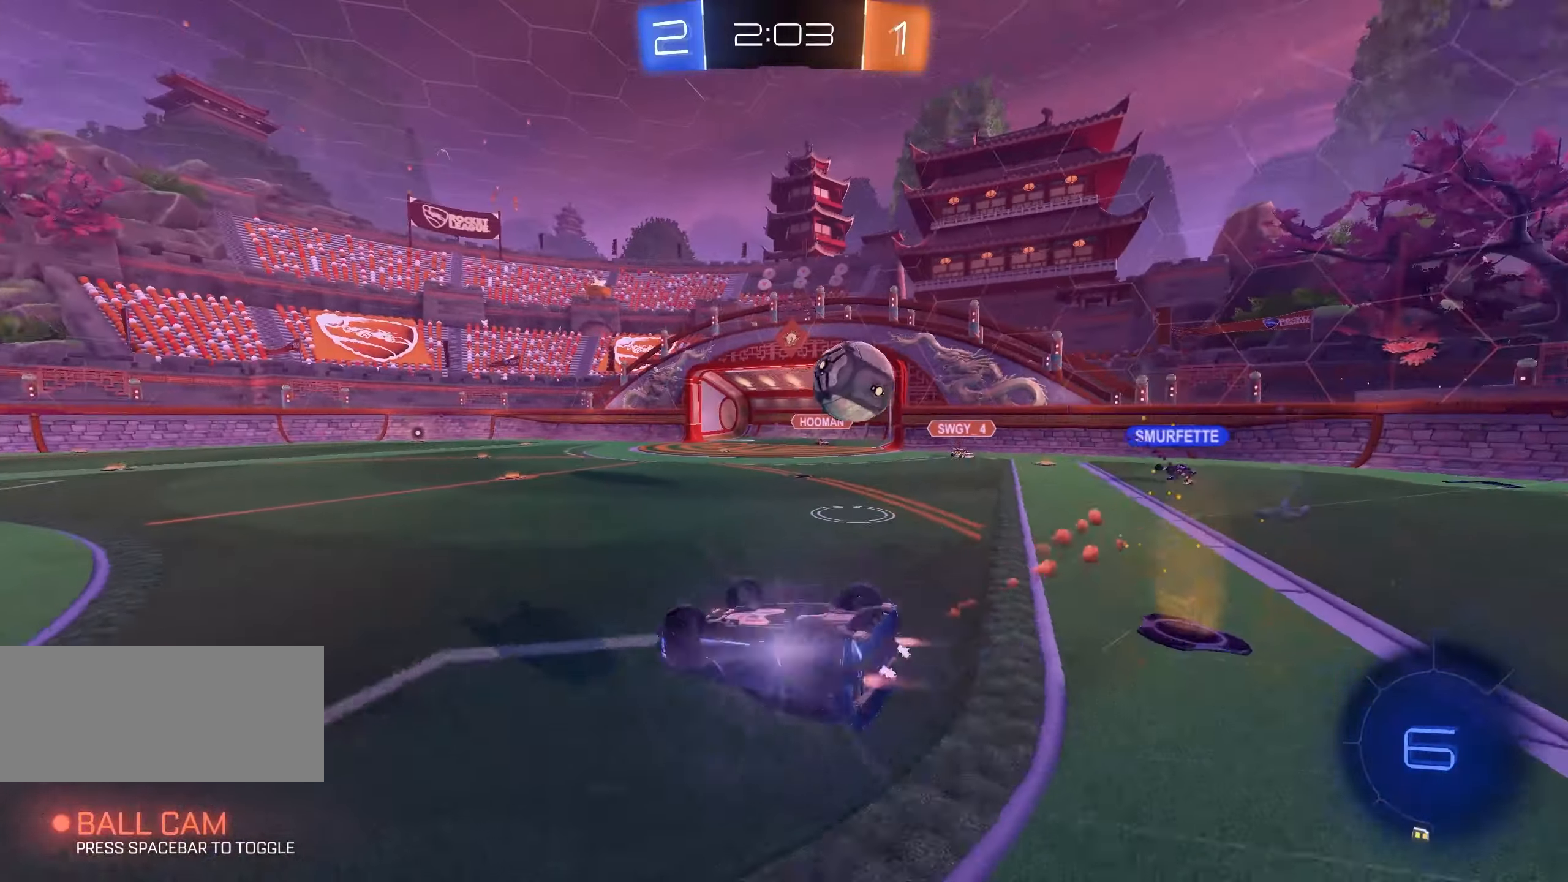
{"keys": ["a", "shift"], "mouse": [], "events": [[34, "space", "down"], [134, "mouse_left", "down"], [134, "space", "up"], [150, "s", "down"], [317, "mouse_left", "up"], [334, "q", "up"], [400, "a", "down"], [450, "s", "up"]]}
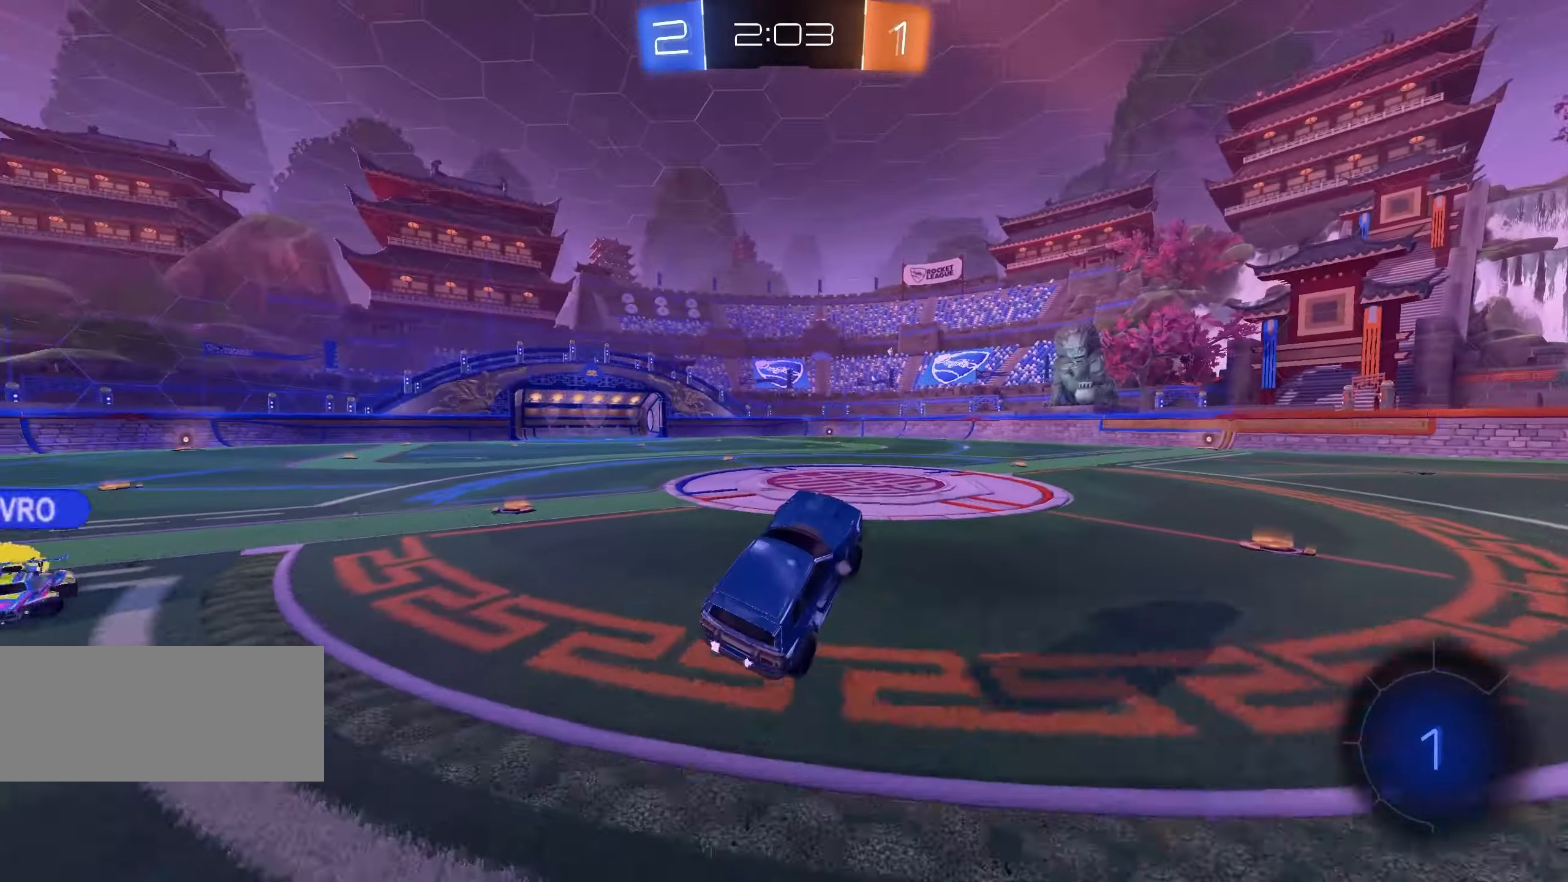
{"keys": ["w"], "mouse": [], "events": [[17, "e", "down"], [50, "a", "up"], [67, "e", "up"], [67, "shift", "up"], [150, "w", "down"], [200, "space", "down"], [267, "a", "down"], [267, "space", "up"], [434, "a", "up"]]}
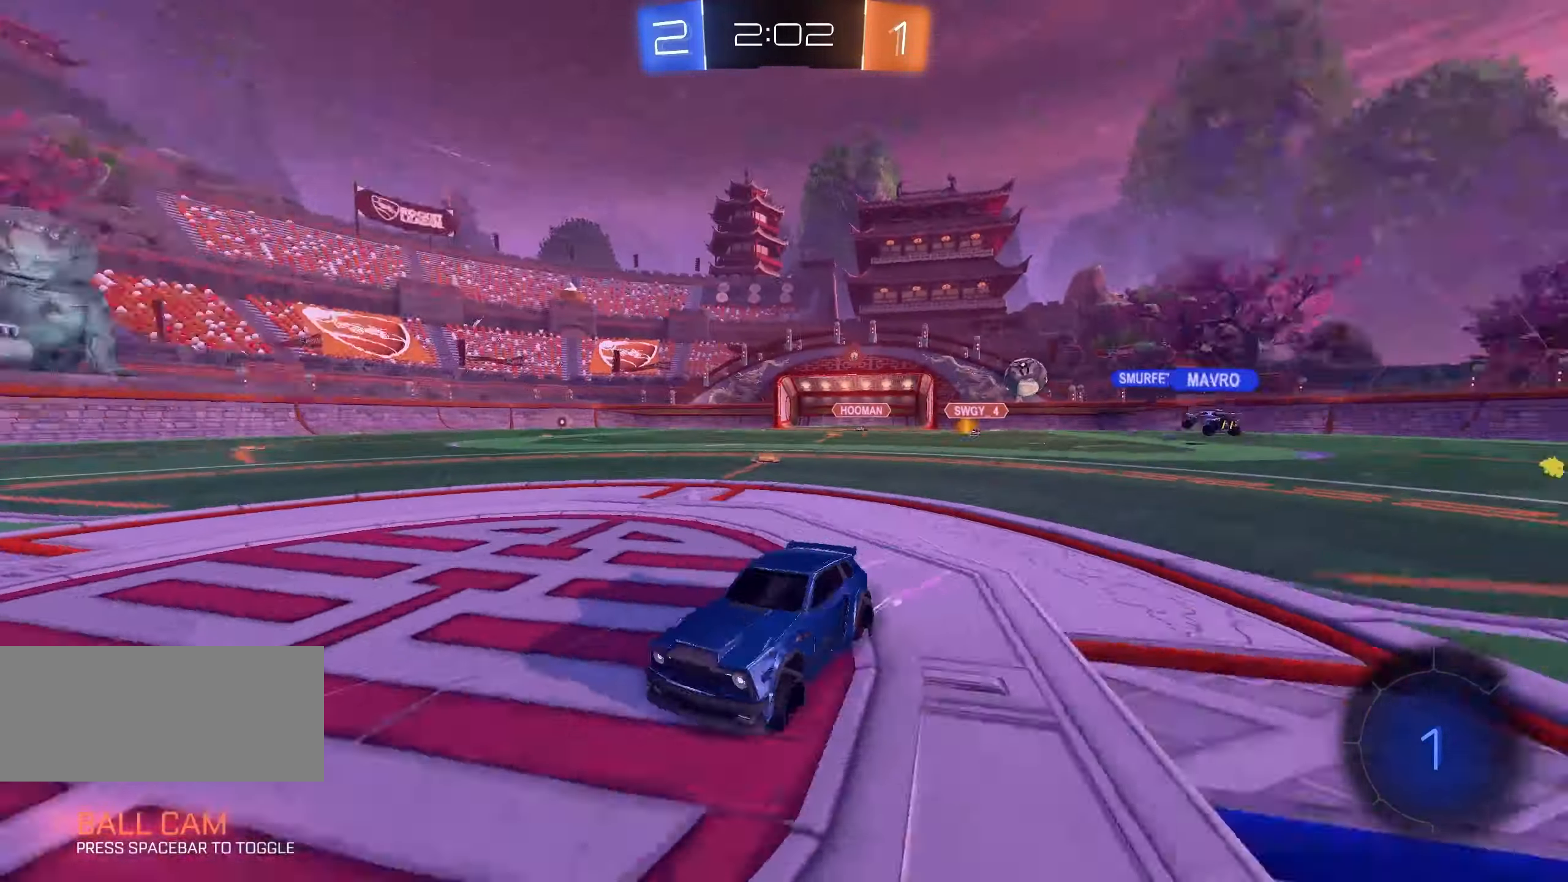
{"keys": ["w"], "mouse": [], "events": [[100, "a", "down"], [217, "a", "up"]]}
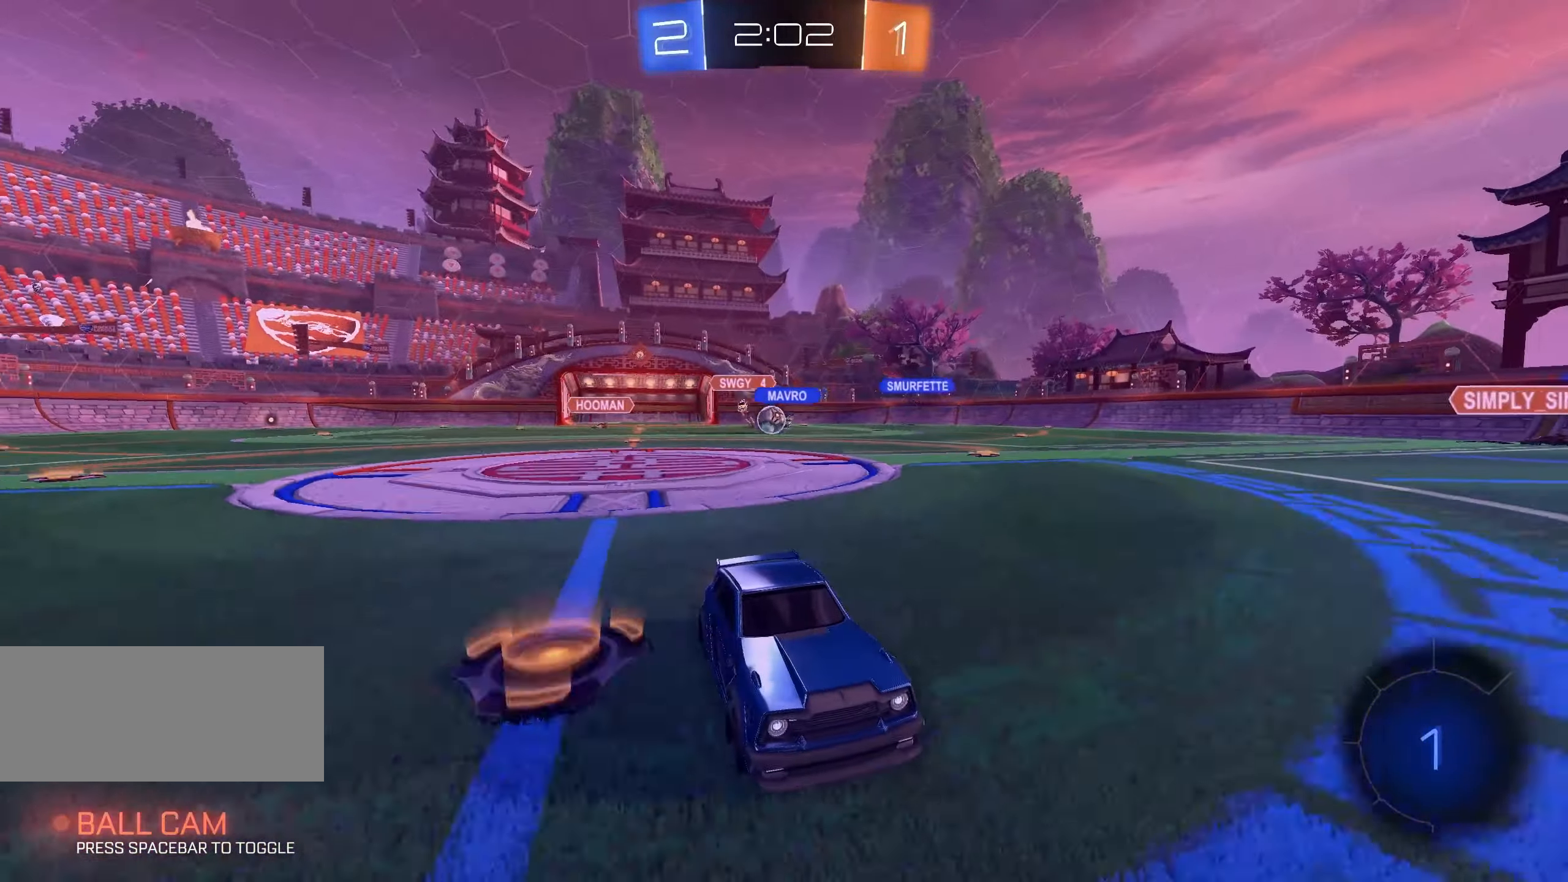
{"keys": ["w"], "mouse": [], "events": [[200, "d", "down"], [334, "d", "up"]]}
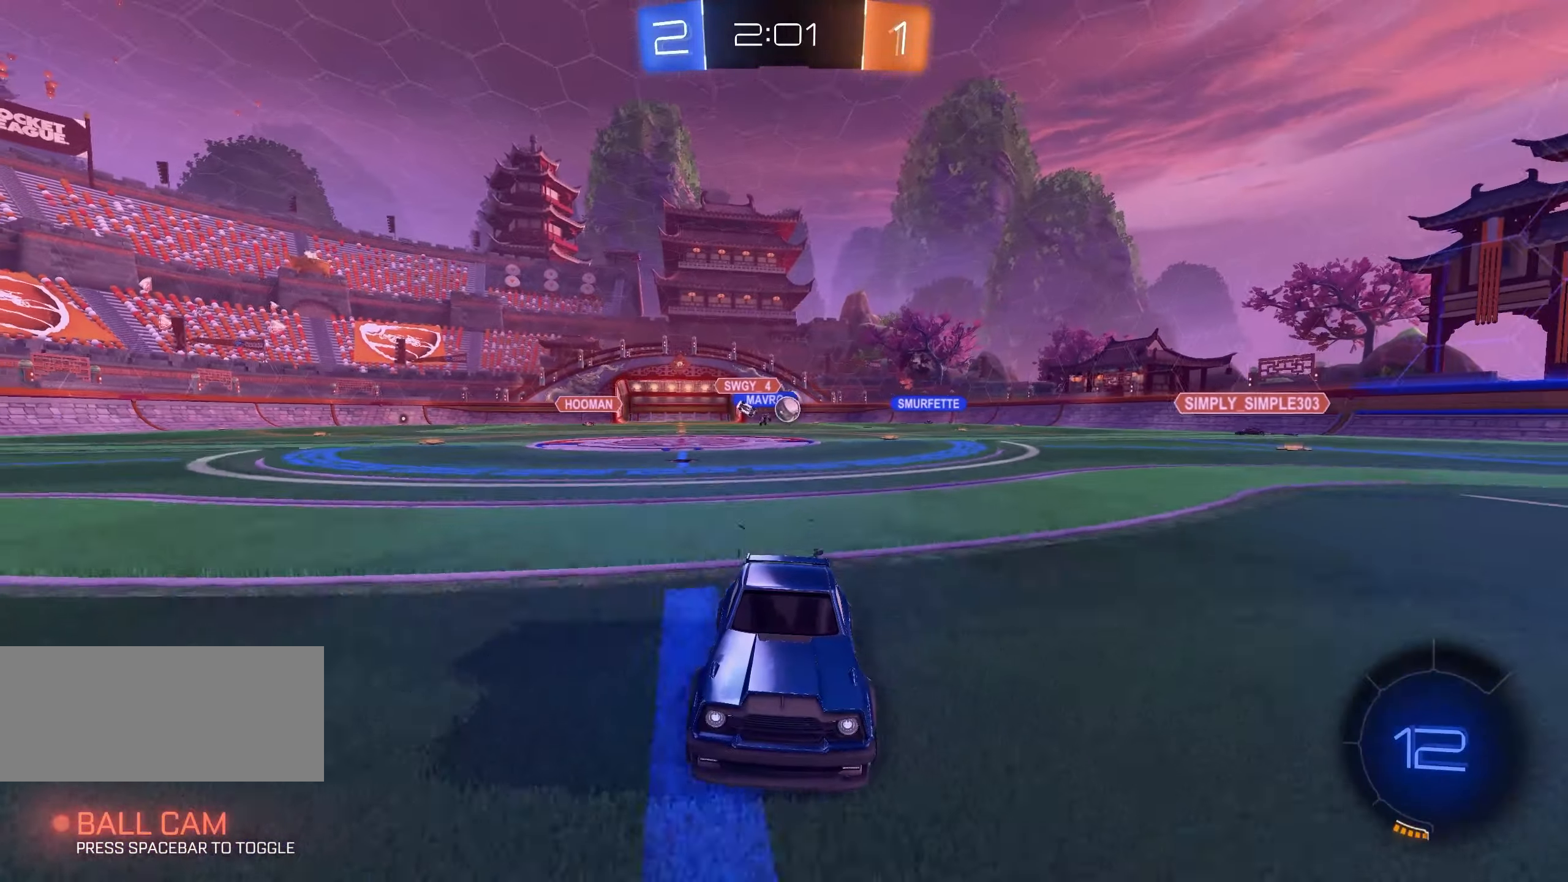
{"keys": ["d", "w"], "mouse": [], "events": [[117, "d", "down"]]}
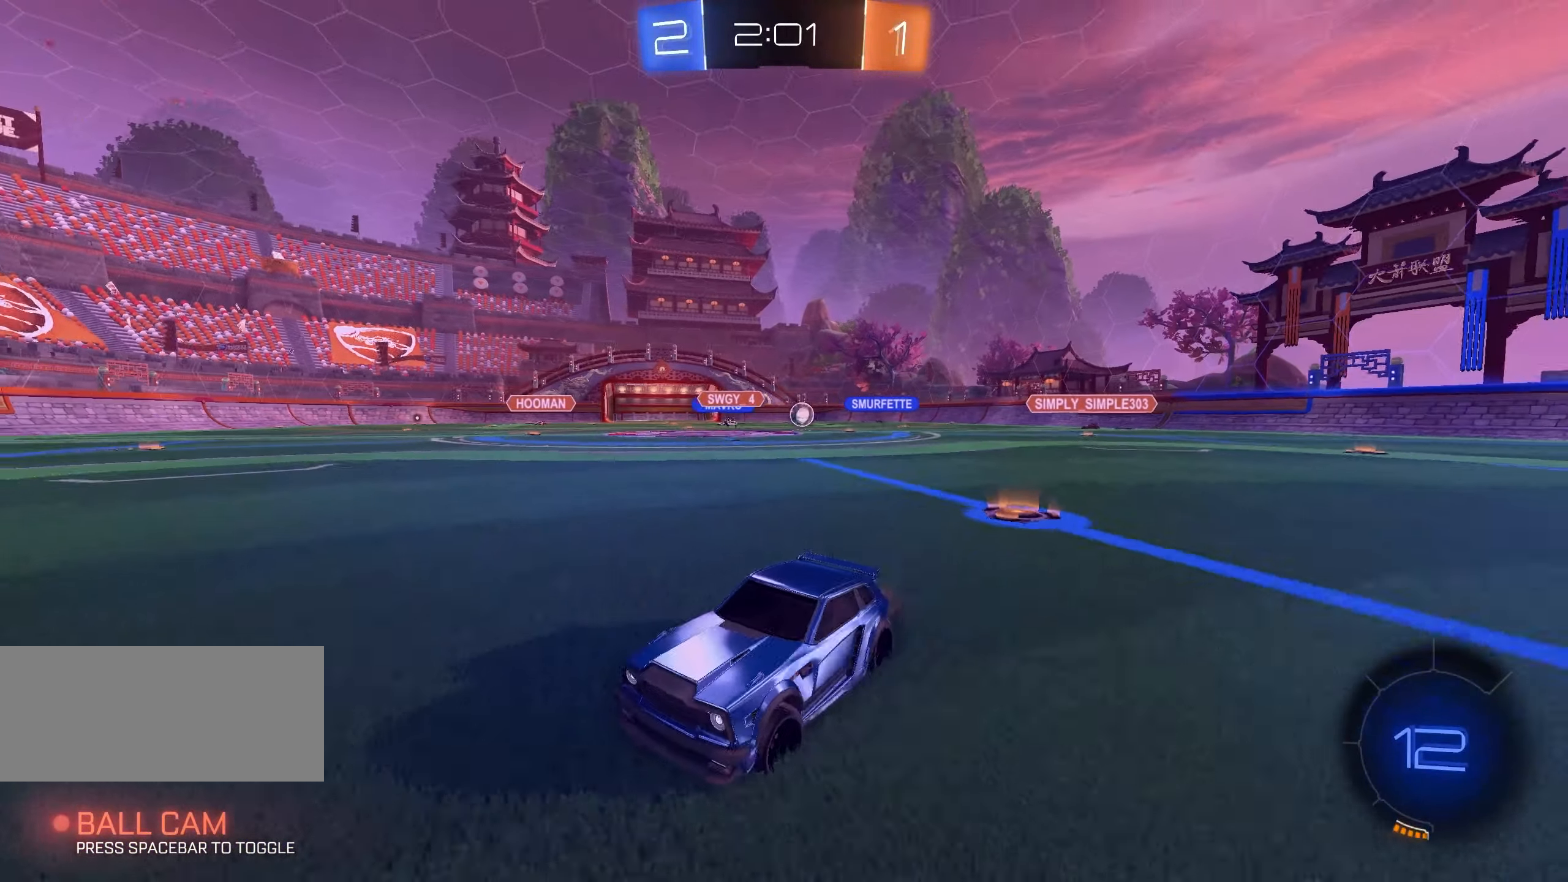
{"keys": ["a", "w"], "mouse": [], "events": [[50, "d", "up"], [67, "a", "down"], [100, "shift", "down"], [267, "shift", "up"]]}
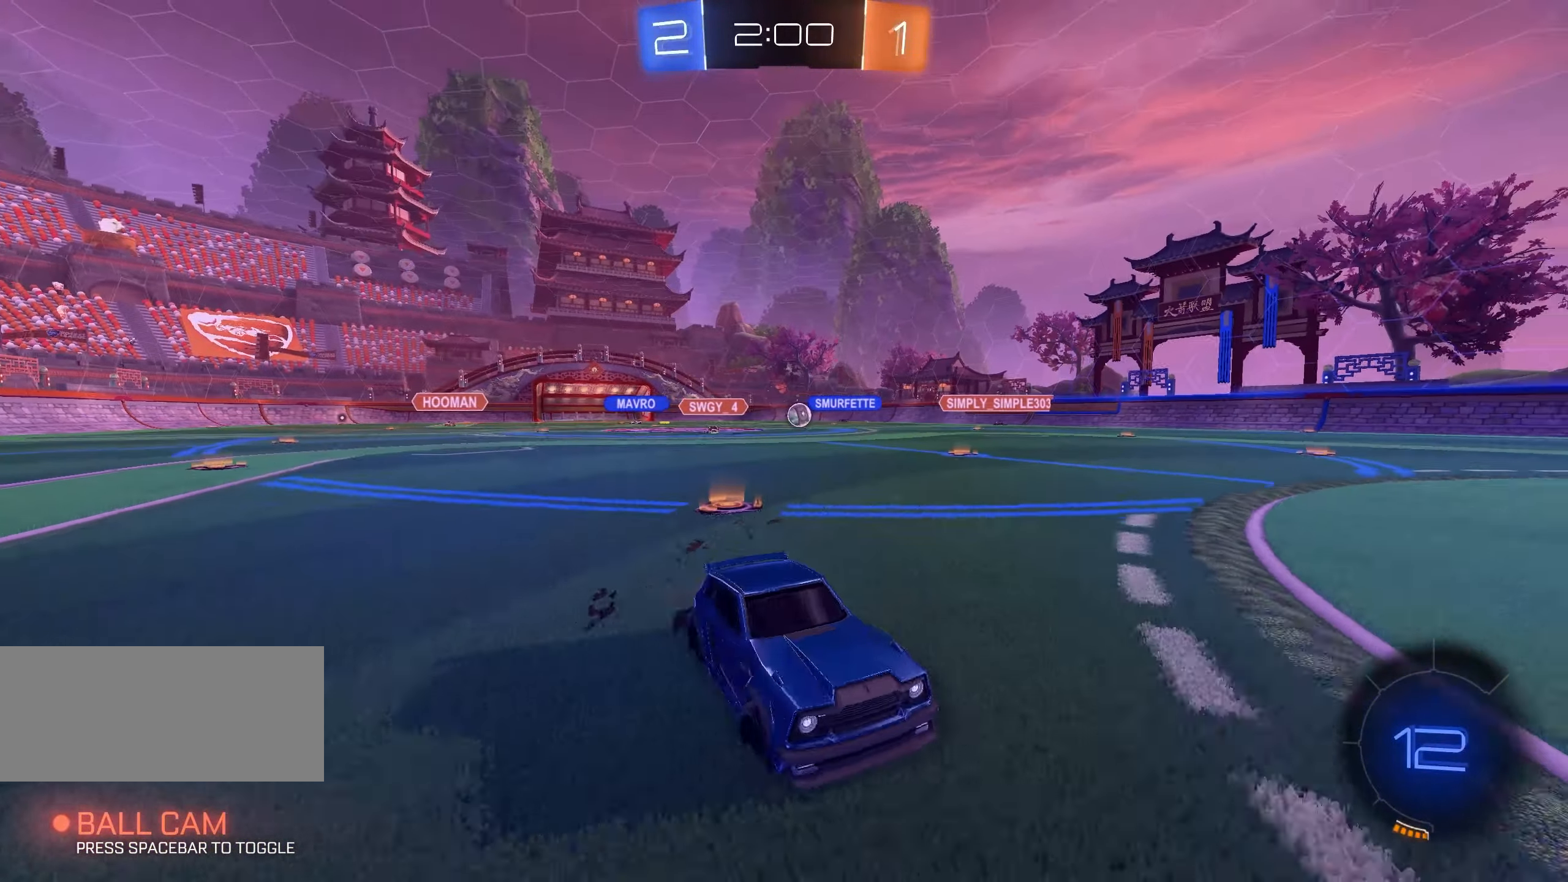
{"keys": ["a", "w"], "mouse": [], "events": [[167, "shift", "down"], [250, "shift", "up"]]}
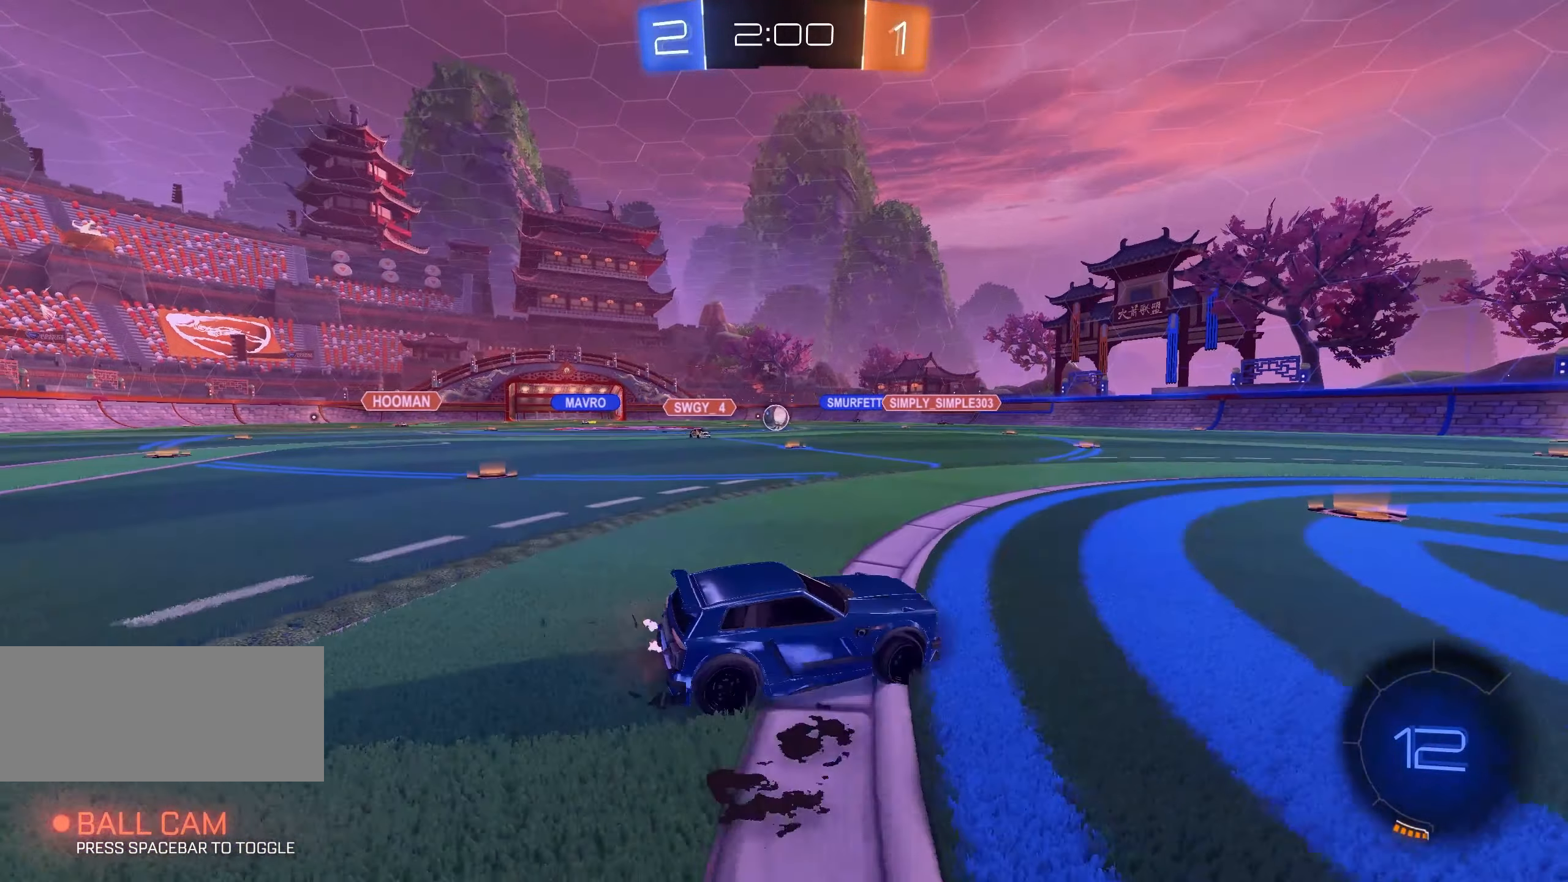
{"keys": ["a", "s"], "mouse": [], "events": [[300, "w", "up"], [416, "s", "down"]]}
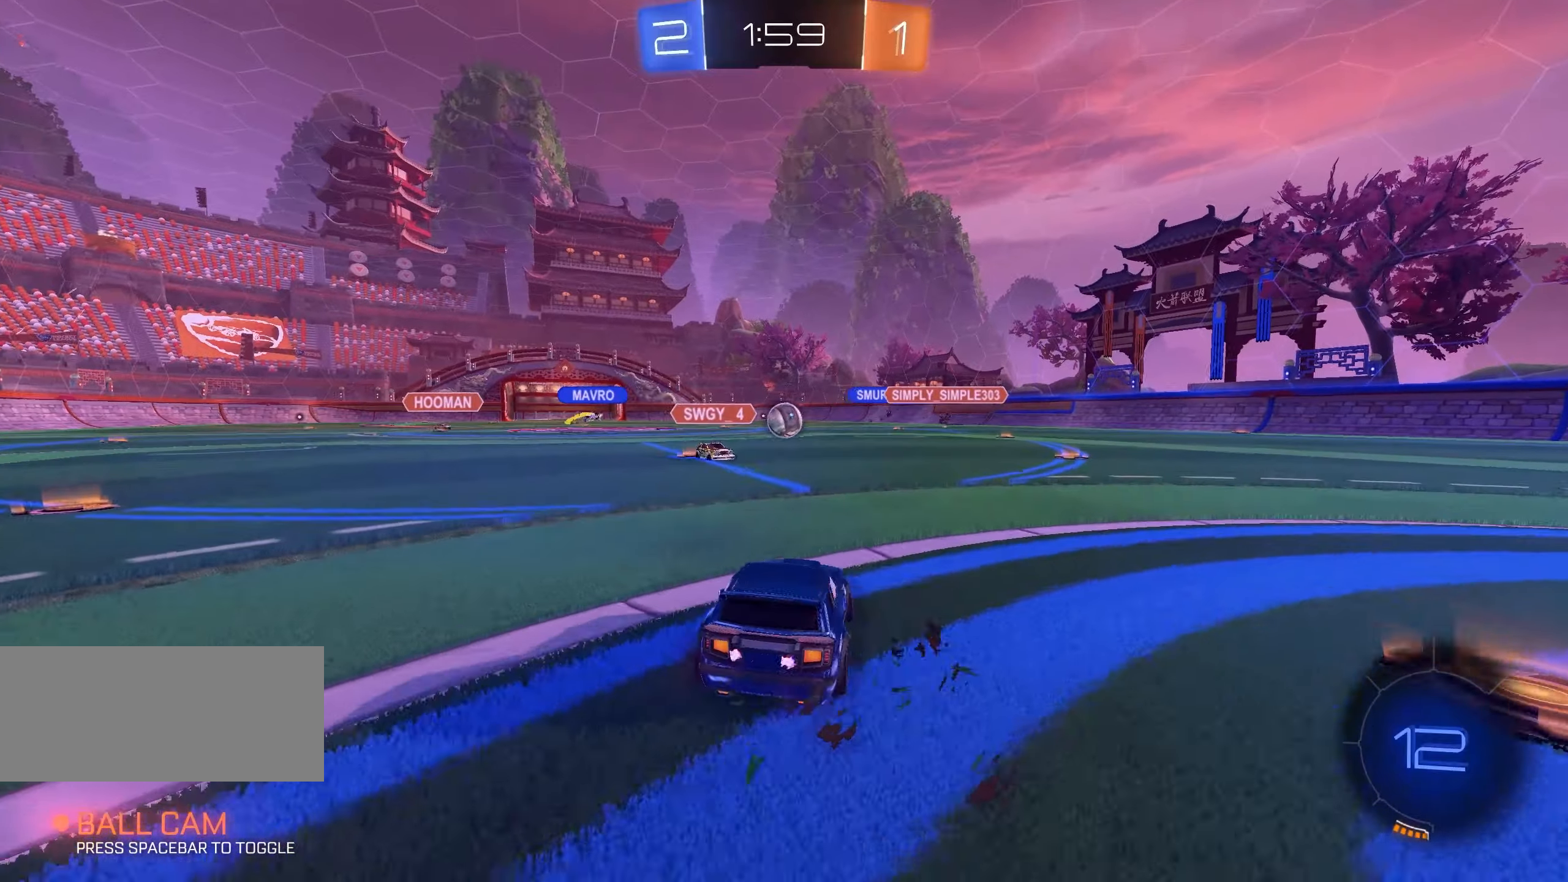
{"keys": ["d", "w"], "mouse": [], "events": [[100, "s", "up"], [183, "w", "down"], [216, "d", "down"], [233, "a", "up"]]}
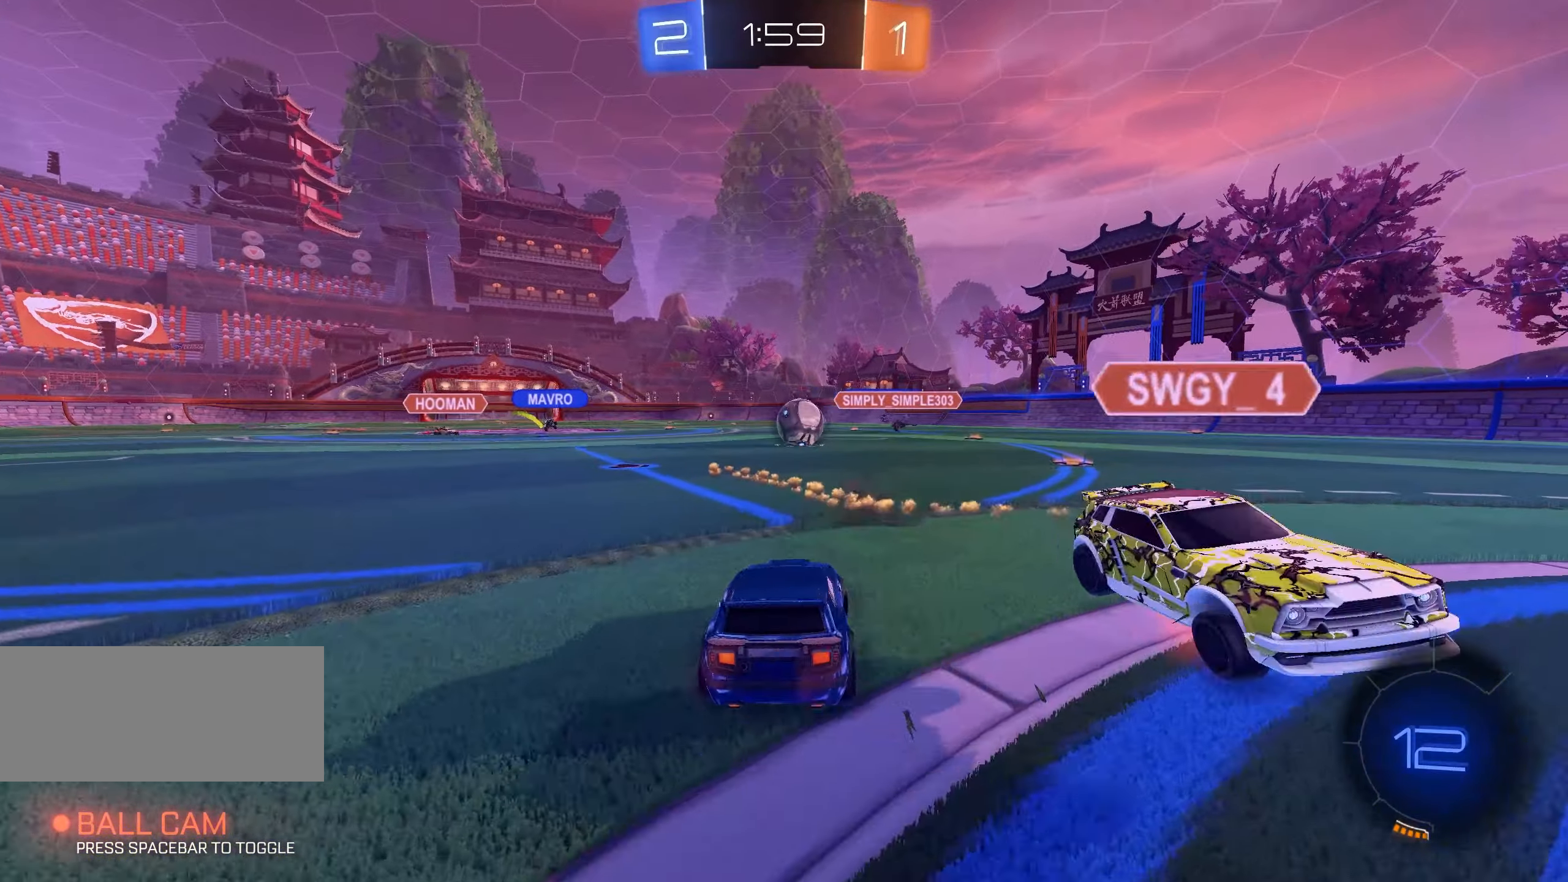
{"keys": ["w"], "mouse": [], "events": [[33, "d", "up"], [50, "d", "down"], [216, "mouse_left", "down"], [233, "d", "up"], [350, "mouse_left", "up"]]}
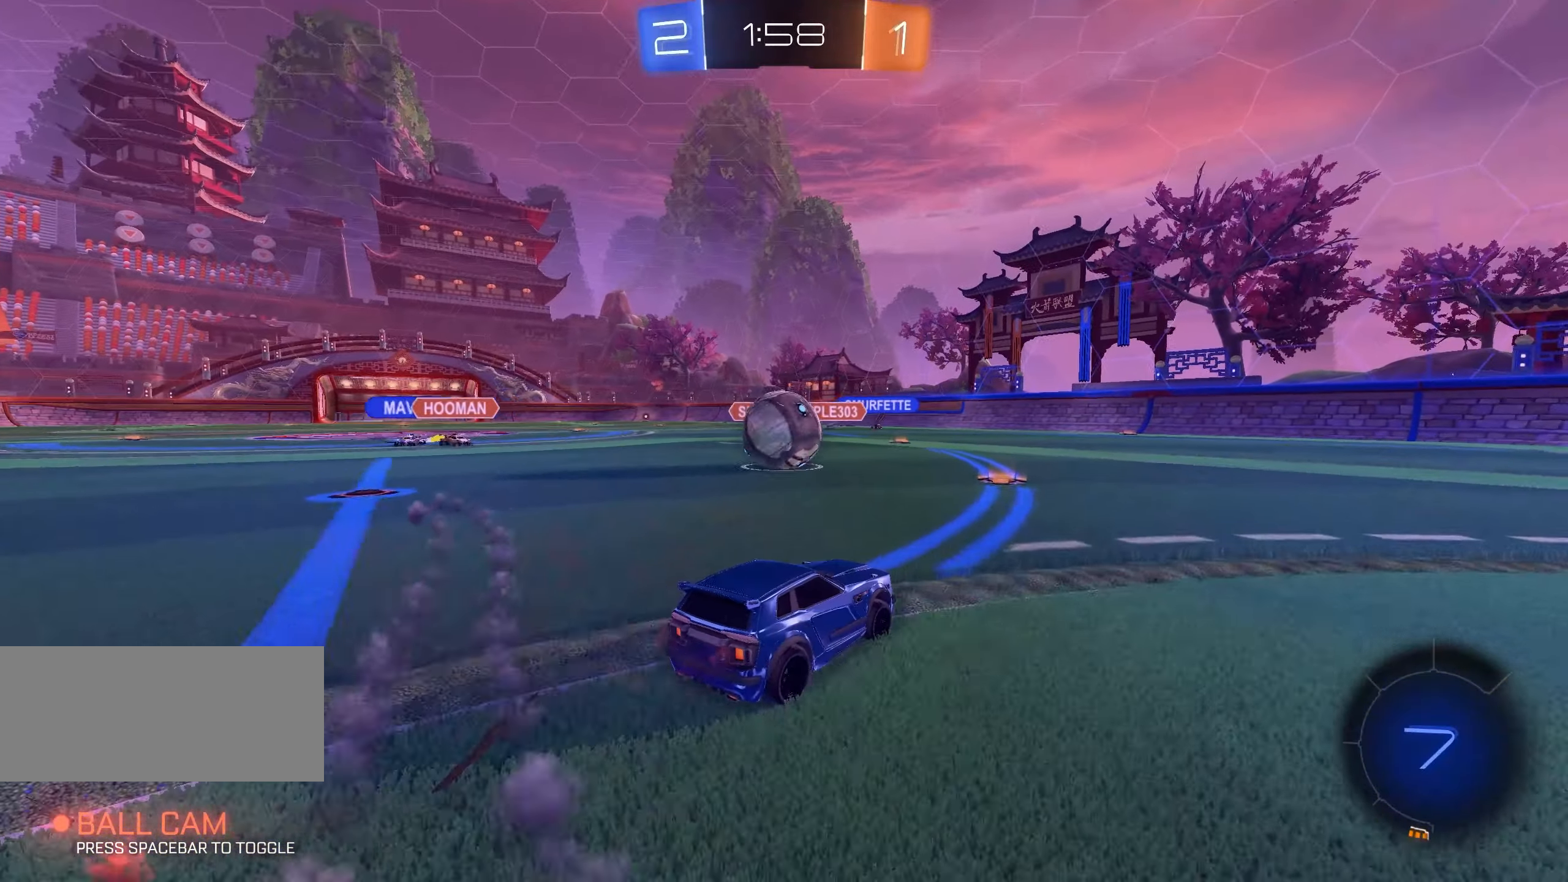
{"keys": ["q", "shift", "w"], "mouse": [], "events": [[33, "w", "up"], [133, "d", "down"], [133, "s", "down"], [216, "mouse_right", "down"], [250, "q", "down"], [250, "s", "up"], [283, "mouse_right", "up"], [316, "space", "down"], [316, "w", "down"], [350, "d", "up"], [366, "space", "up"], [416, "shift", "down"]]}
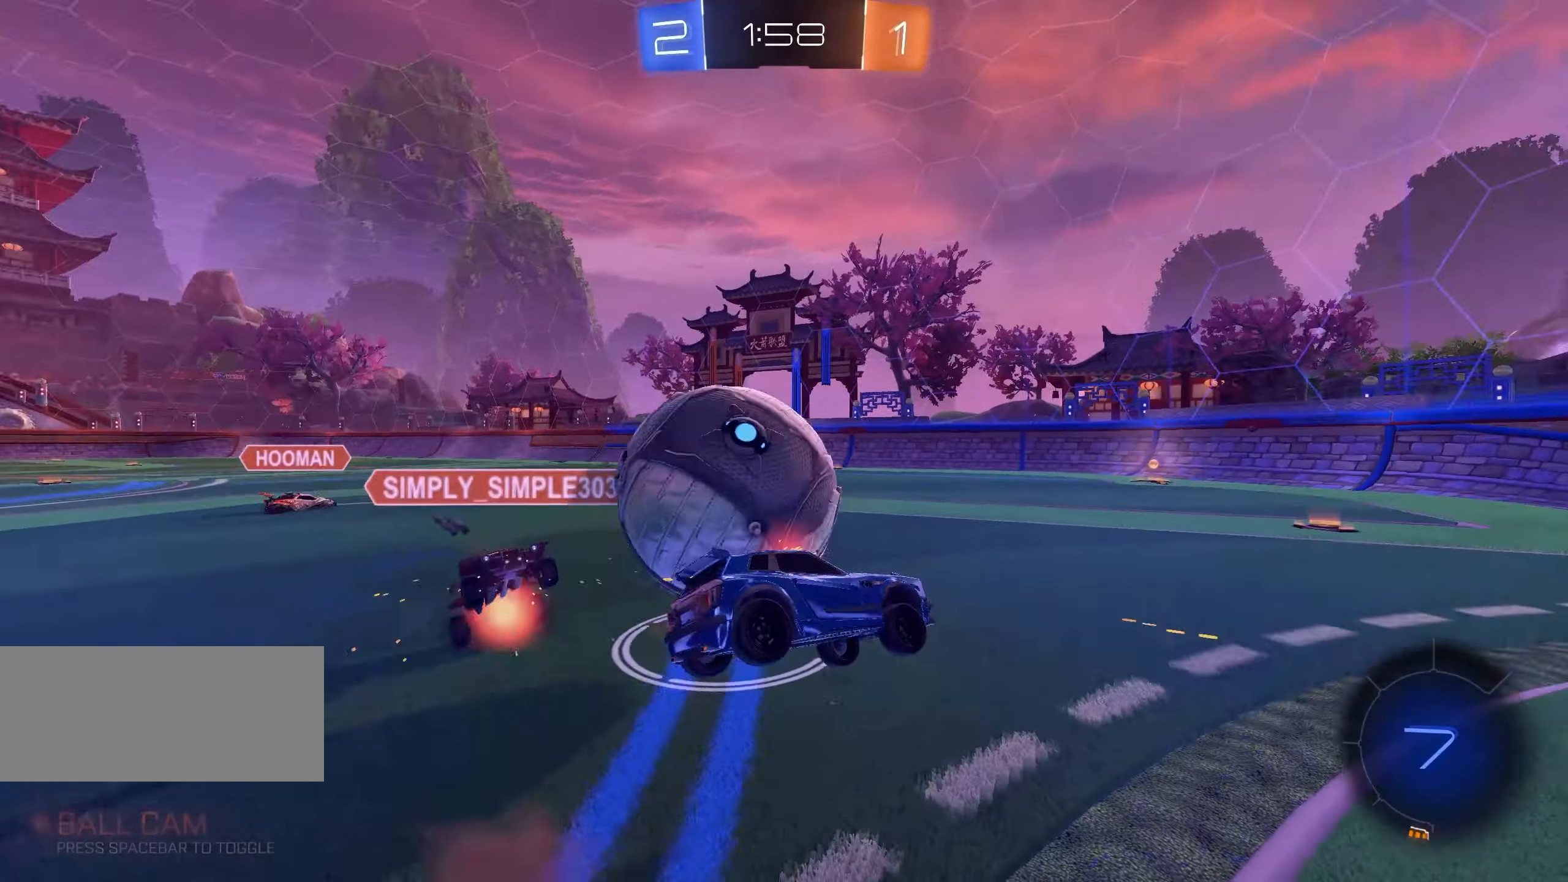
{"keys": ["a", "shift"], "mouse": [], "events": [[16, "w", "up"], [33, "q", "up"], [216, "s", "down"], [233, "e", "down"], [233, "space", "down"], [350, "a", "down"], [383, "space", "up"], [450, "e", "up"], [466, "s", "up"]]}